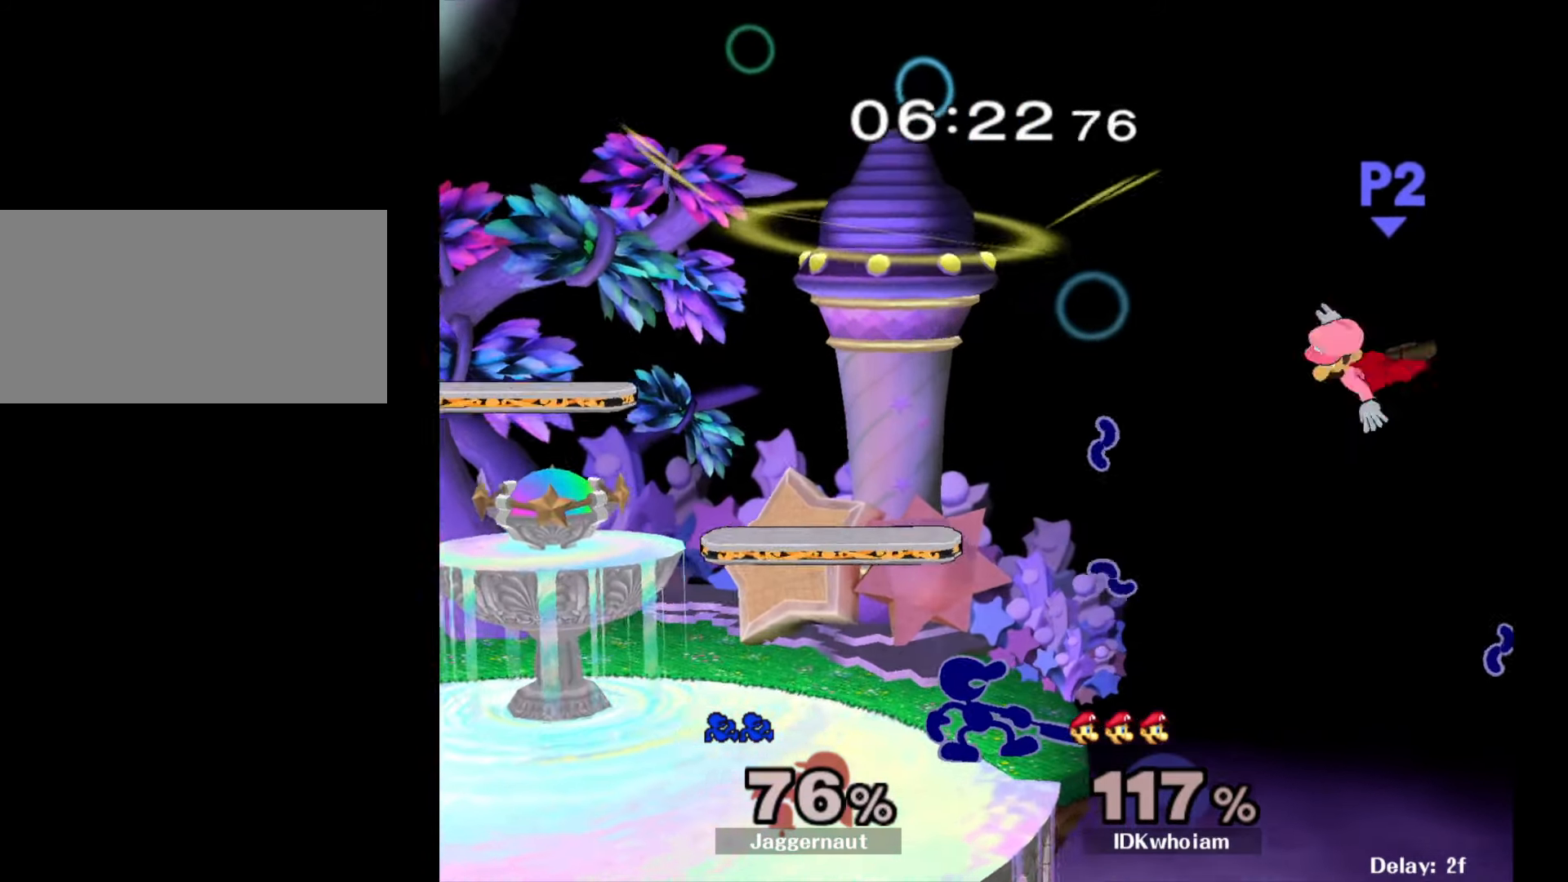
Gameplay with a controller (Nintendo layout); each line is a JSON object with the inputs held at the frame after it. "events" lists button and stick changes between this image and that frame as [ms after this image, input, new state], when the widget could be followed in between. Not read: L3 R3.
{"buttons": ["B"], "left_stick": "center", "right_stick": "center", "events": [[67, "B", "up"], [117, "B", "down"], [217, "B", "up"], [284, "B", "down"], [384, "B", "up"], [434, "B", "down"]]}
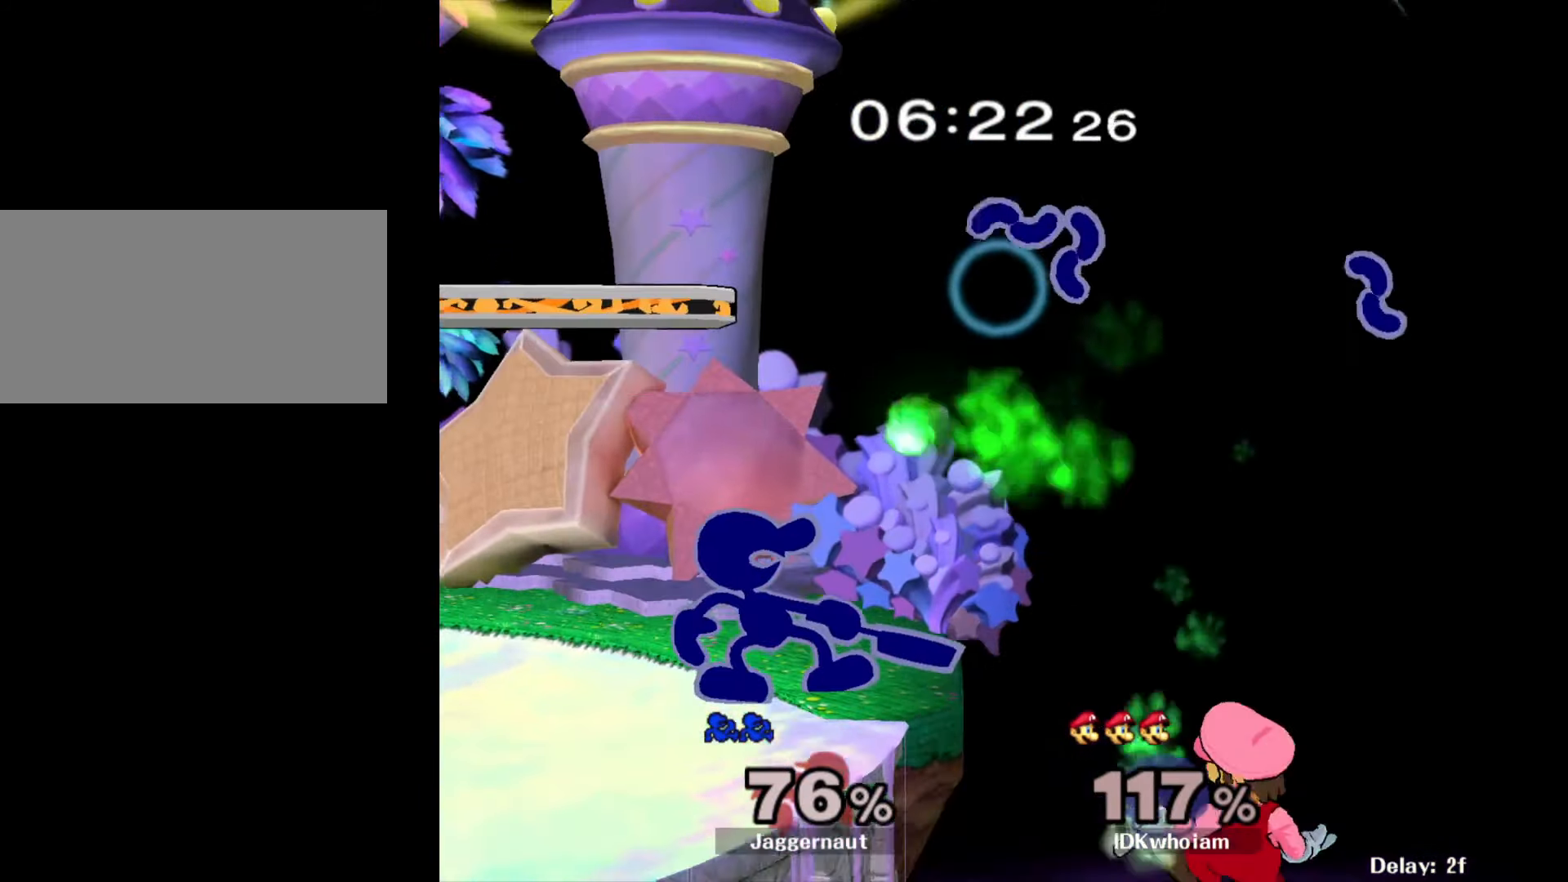
{"buttons": [], "left_stick": "down", "right_stick": "center", "events": [[34, "B", "up"], [100, "B", "down"], [250, "B", "up"], [500, "left_stick", "down"]]}
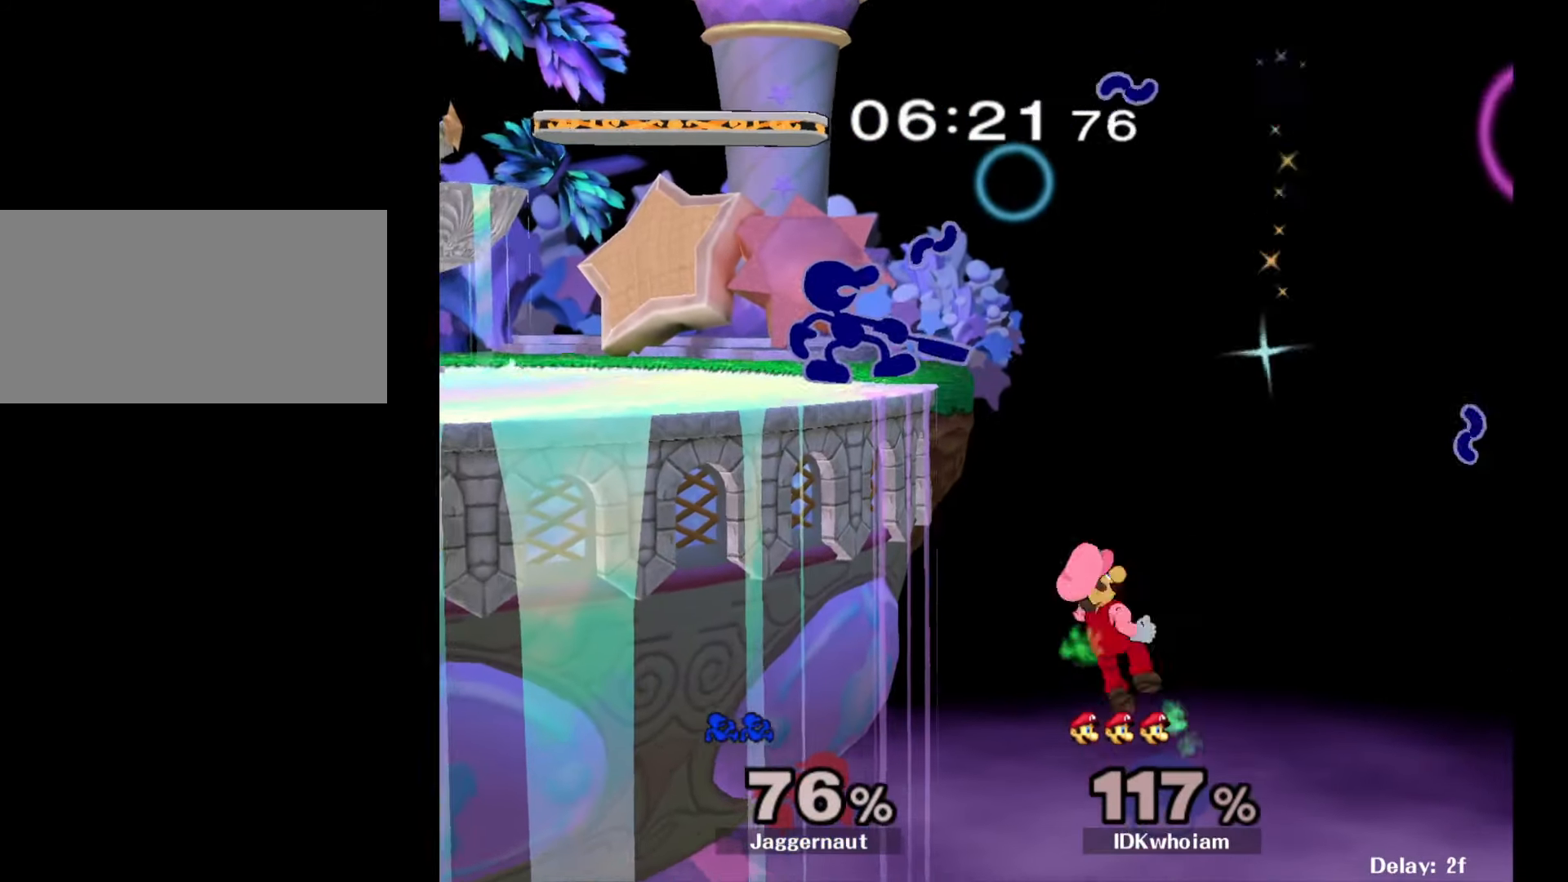
{"buttons": [], "left_stick": "down", "right_stick": "center", "events": [[117, "A", "down"], [234, "A", "up"]]}
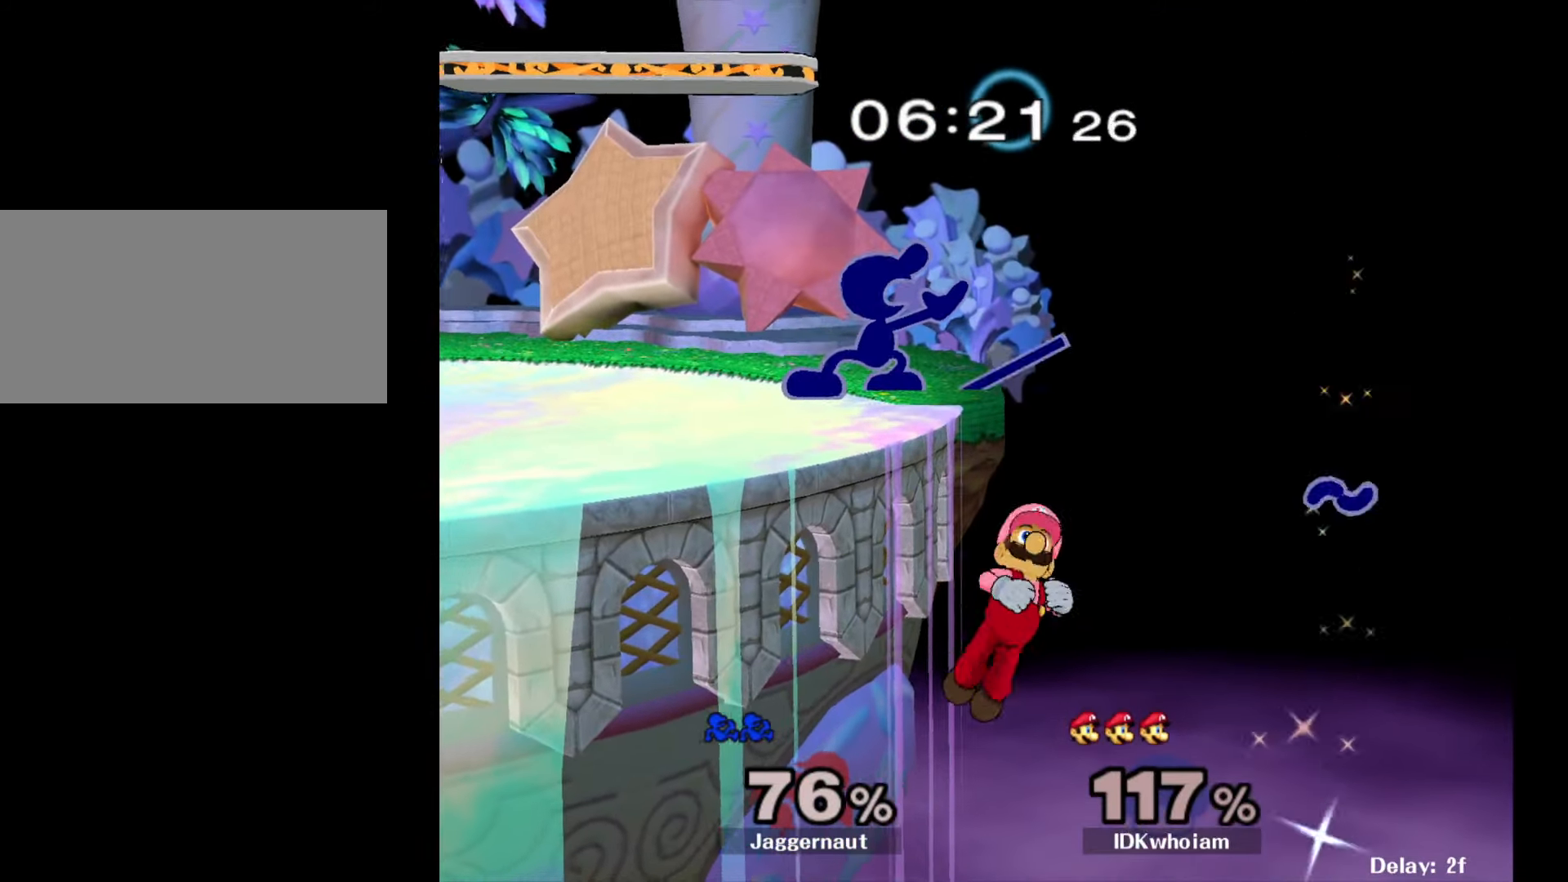
{"buttons": [], "left_stick": "down", "right_stick": "center", "events": []}
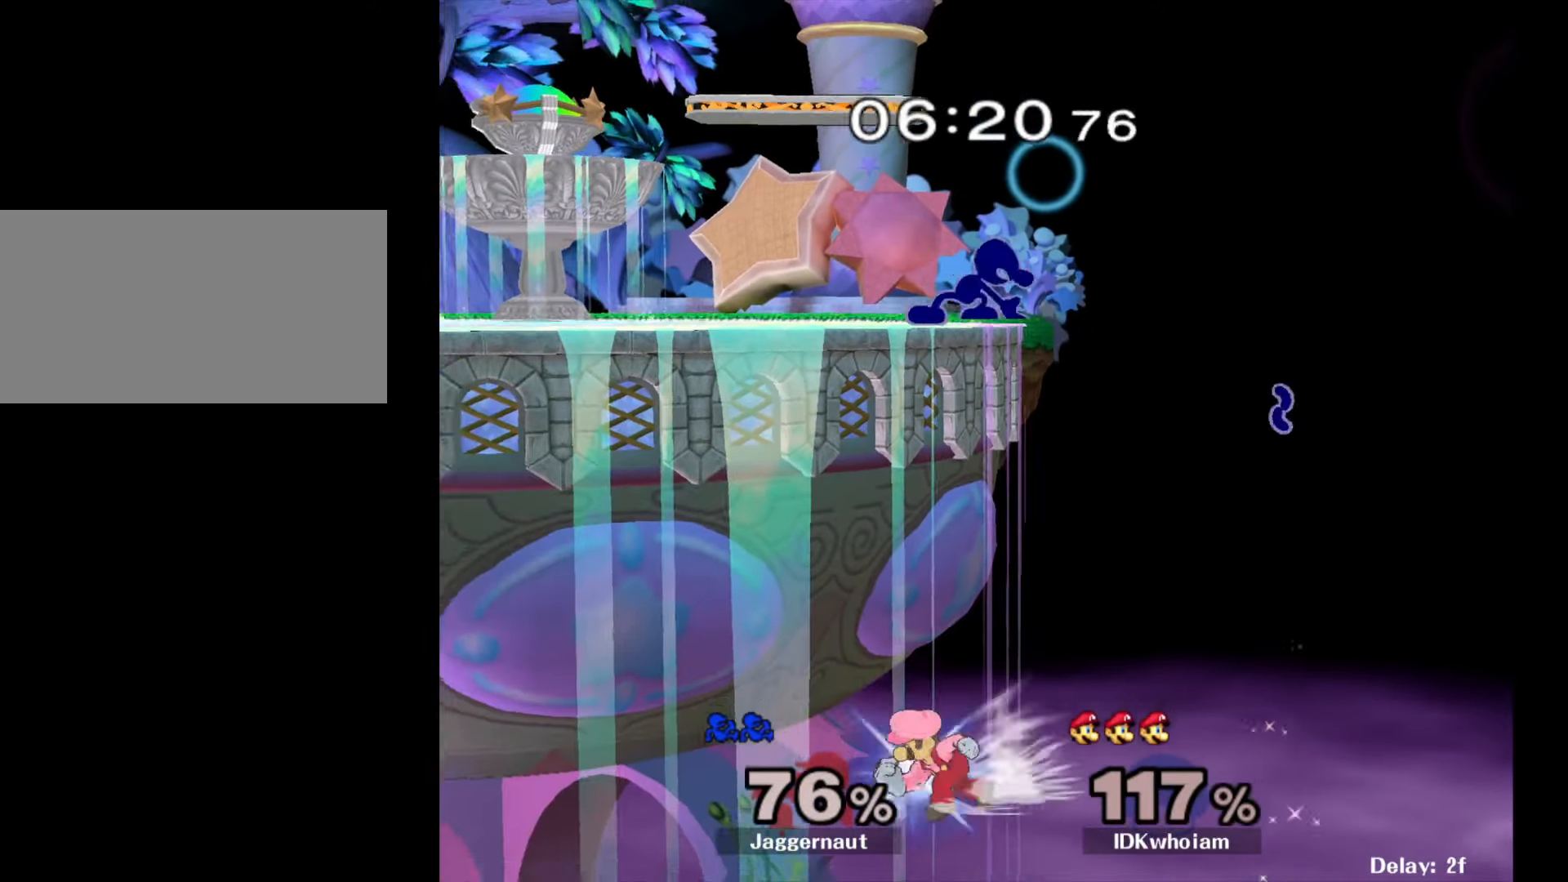
{"buttons": [], "left_stick": "down", "right_stick": "center", "events": [[17, "A", "down"], [300, "A", "up"]]}
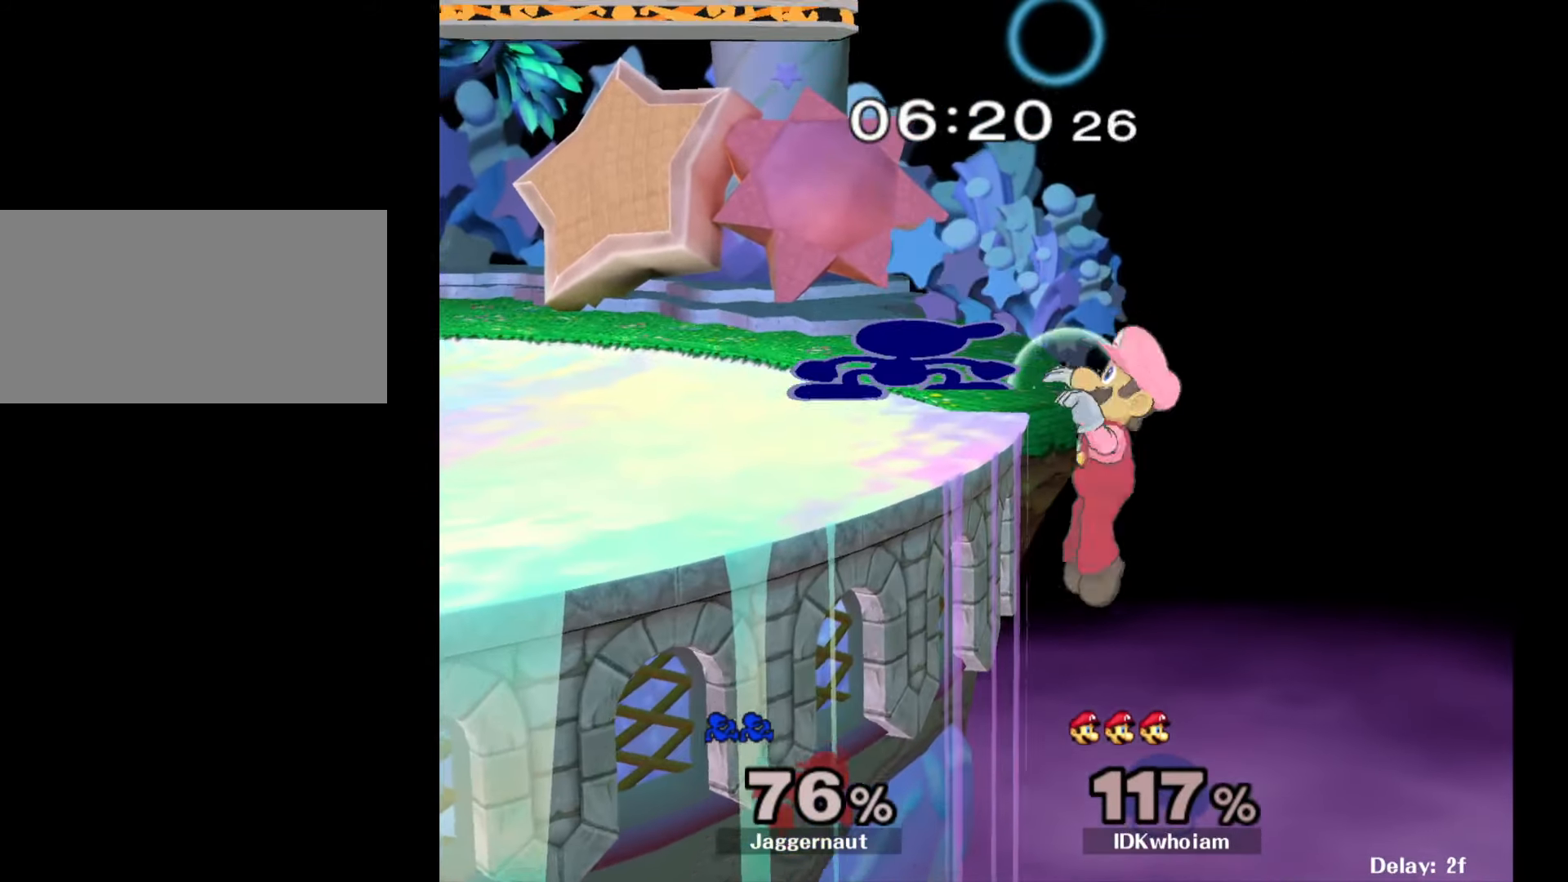
{"buttons": ["R1"], "left_stick": "center", "right_stick": "center", "events": [[50, "left_stick", "center"], [67, "R1", "down"]]}
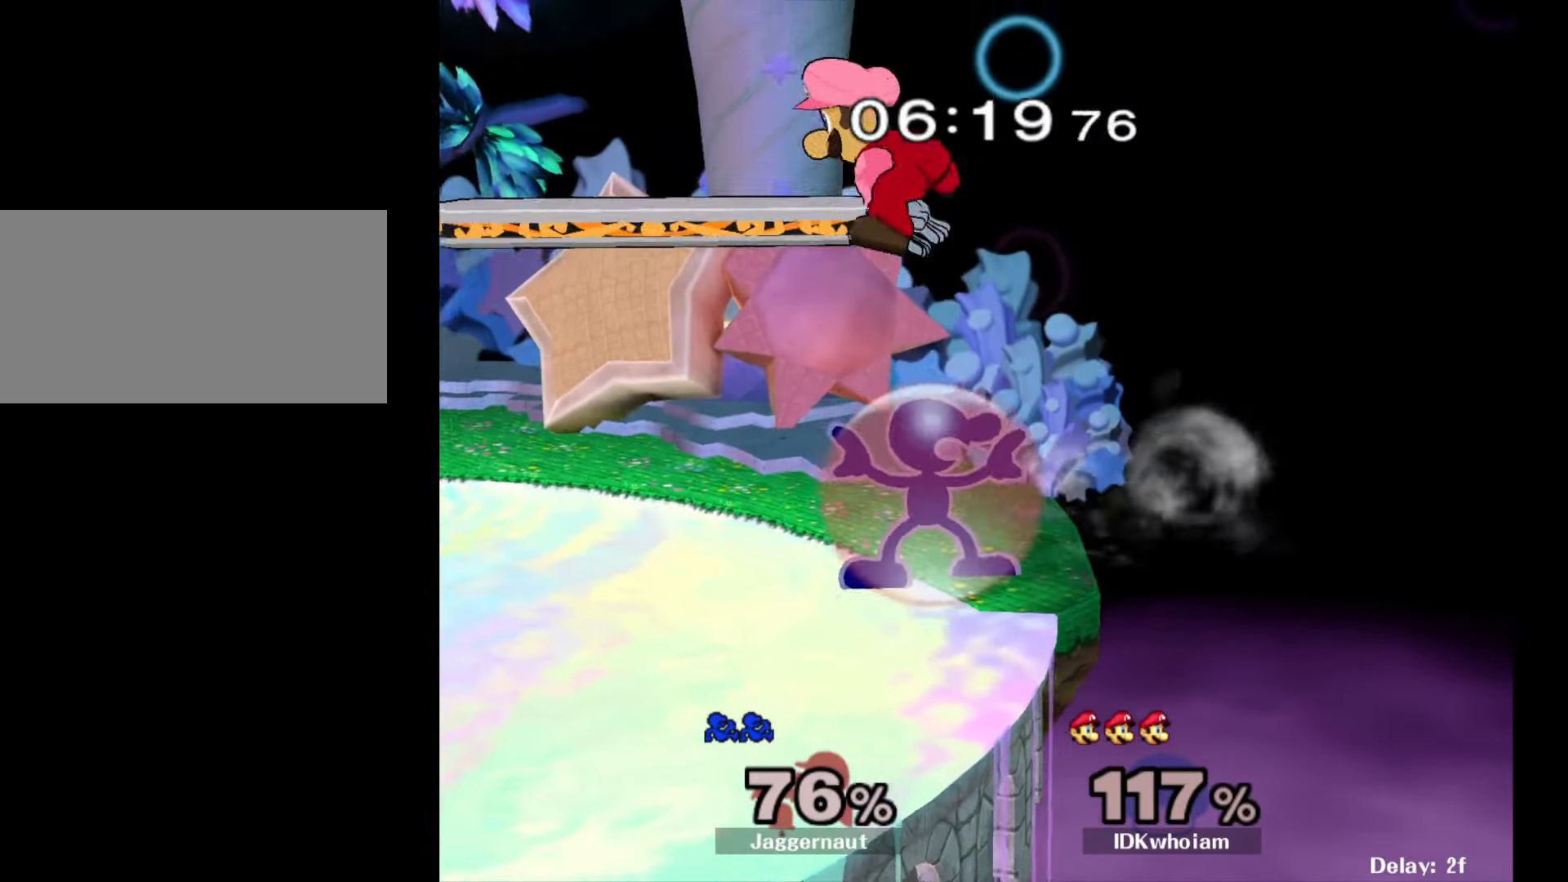
{"buttons": [], "left_stick": "left", "right_stick": "center", "events": [[34, "Y", "down"], [67, "left_stick", "up-left"], [100, "A", "down"], [100, "R1", "up"], [150, "Y", "up"], [217, "left_stick", "left"], [317, "A", "up"]]}
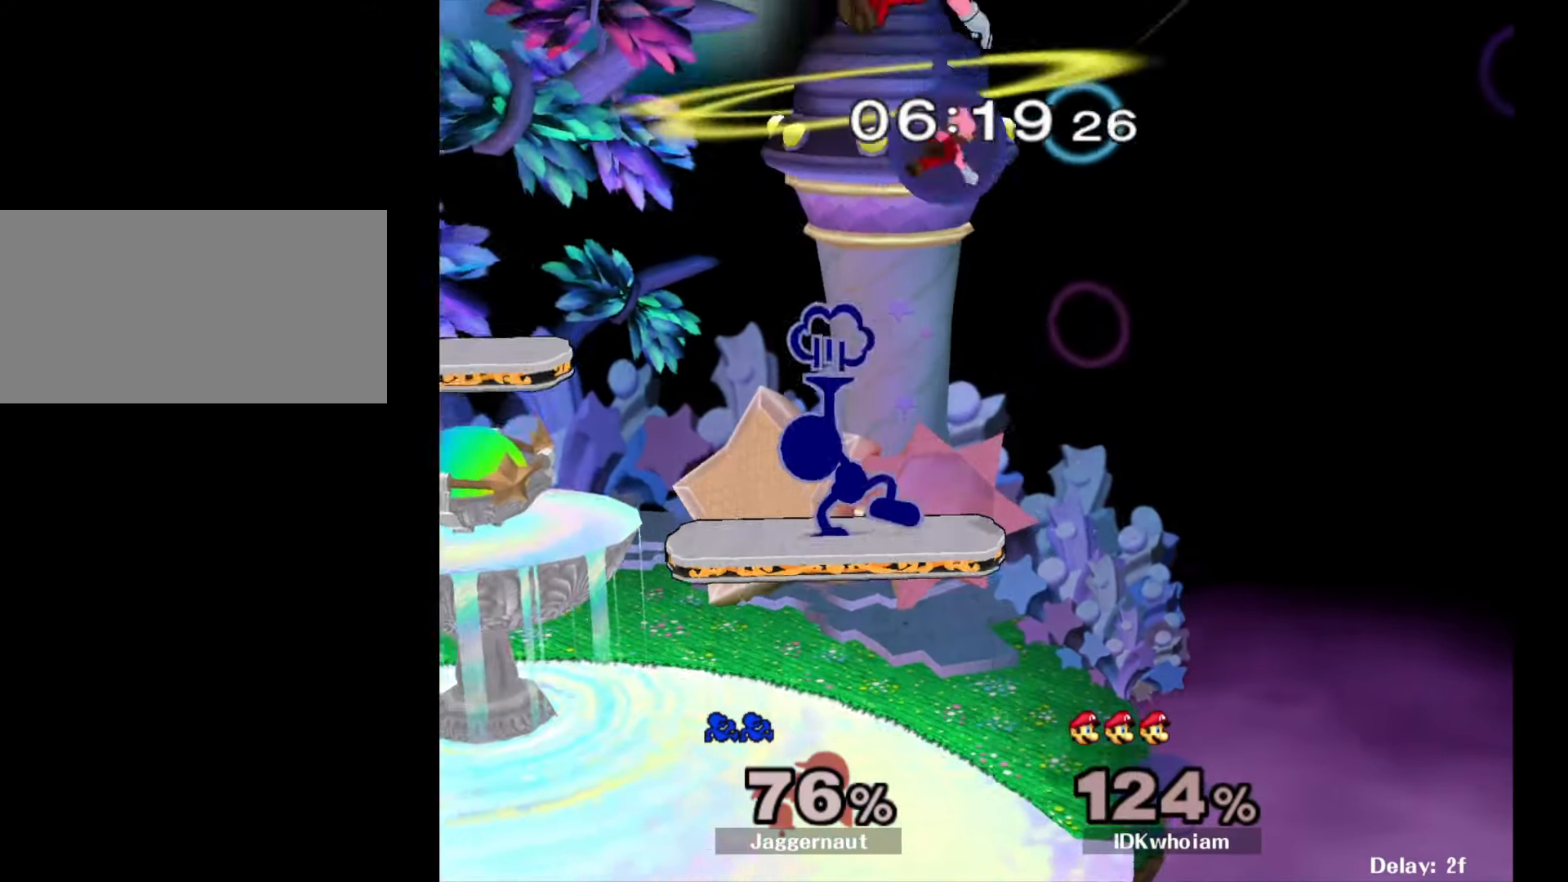
{"buttons": [], "left_stick": "down", "right_stick": "center", "events": [[467, "left_stick", "down"]]}
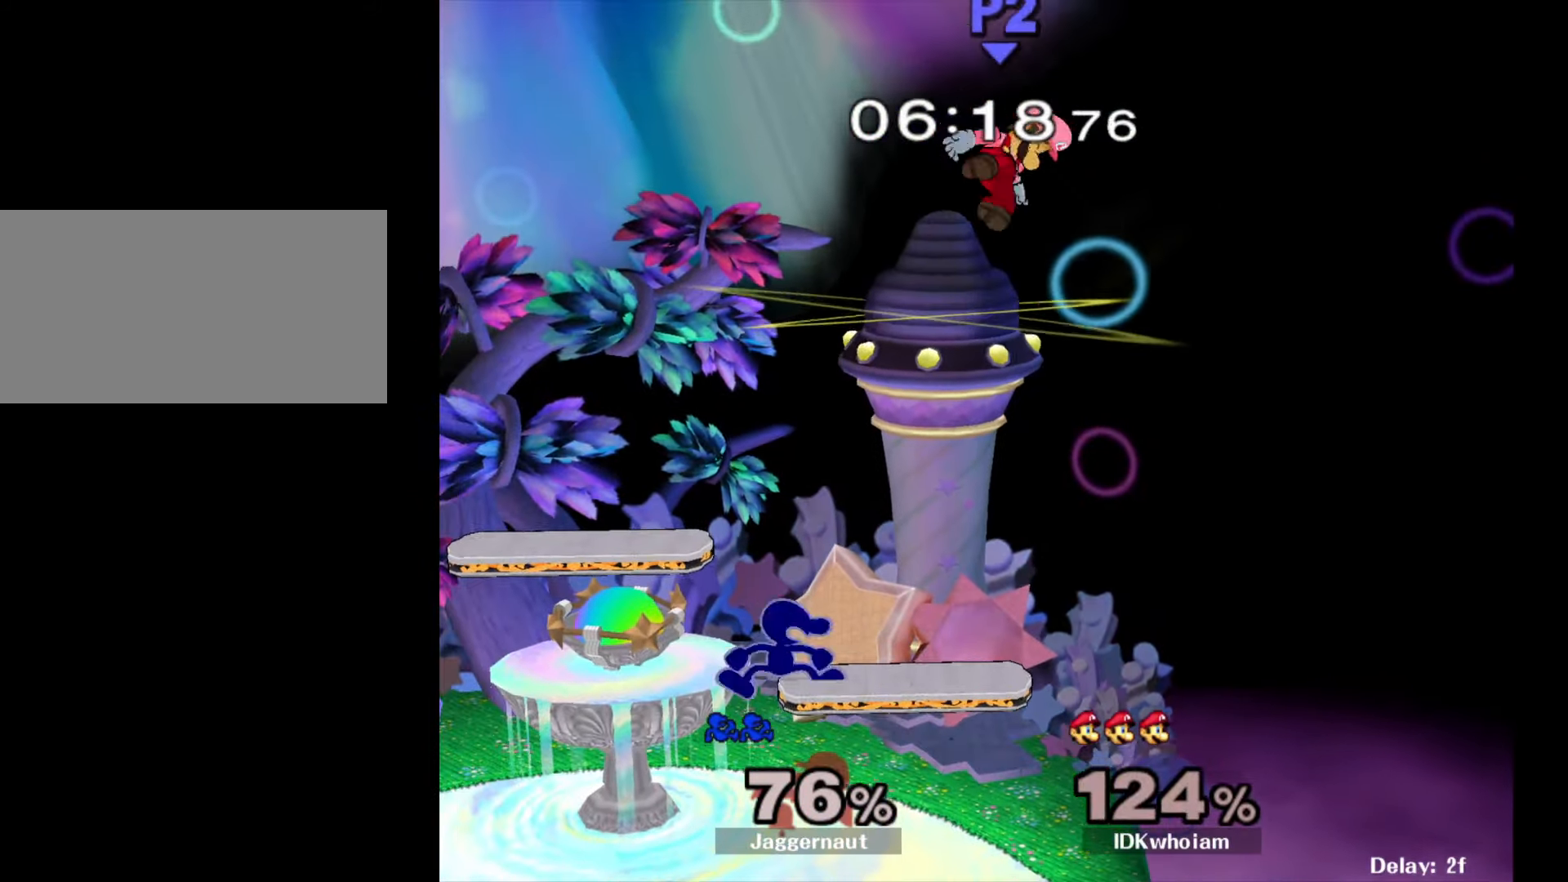
{"buttons": [], "left_stick": "center", "right_stick": "center", "events": [[50, "left_stick", "down-right"], [200, "left_stick", "center"]]}
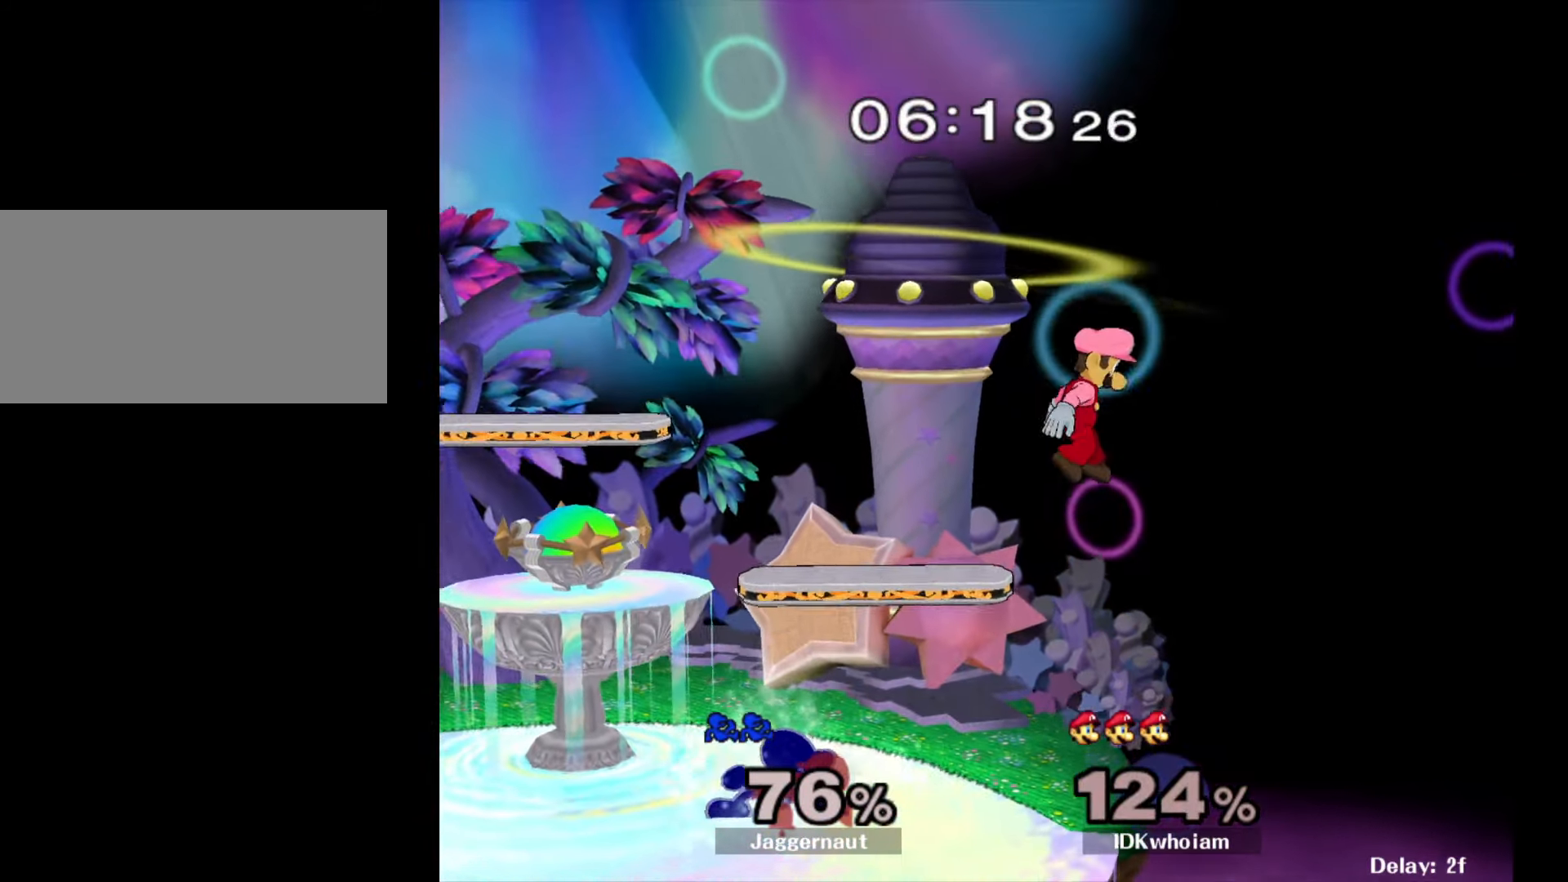
{"buttons": [], "left_stick": "up-left", "right_stick": "center", "events": [[134, "Y", "down"], [134, "left_stick", "right"], [167, "Y", "up"], [250, "A", "down"], [367, "A", "up"], [384, "left_stick", "up-left"]]}
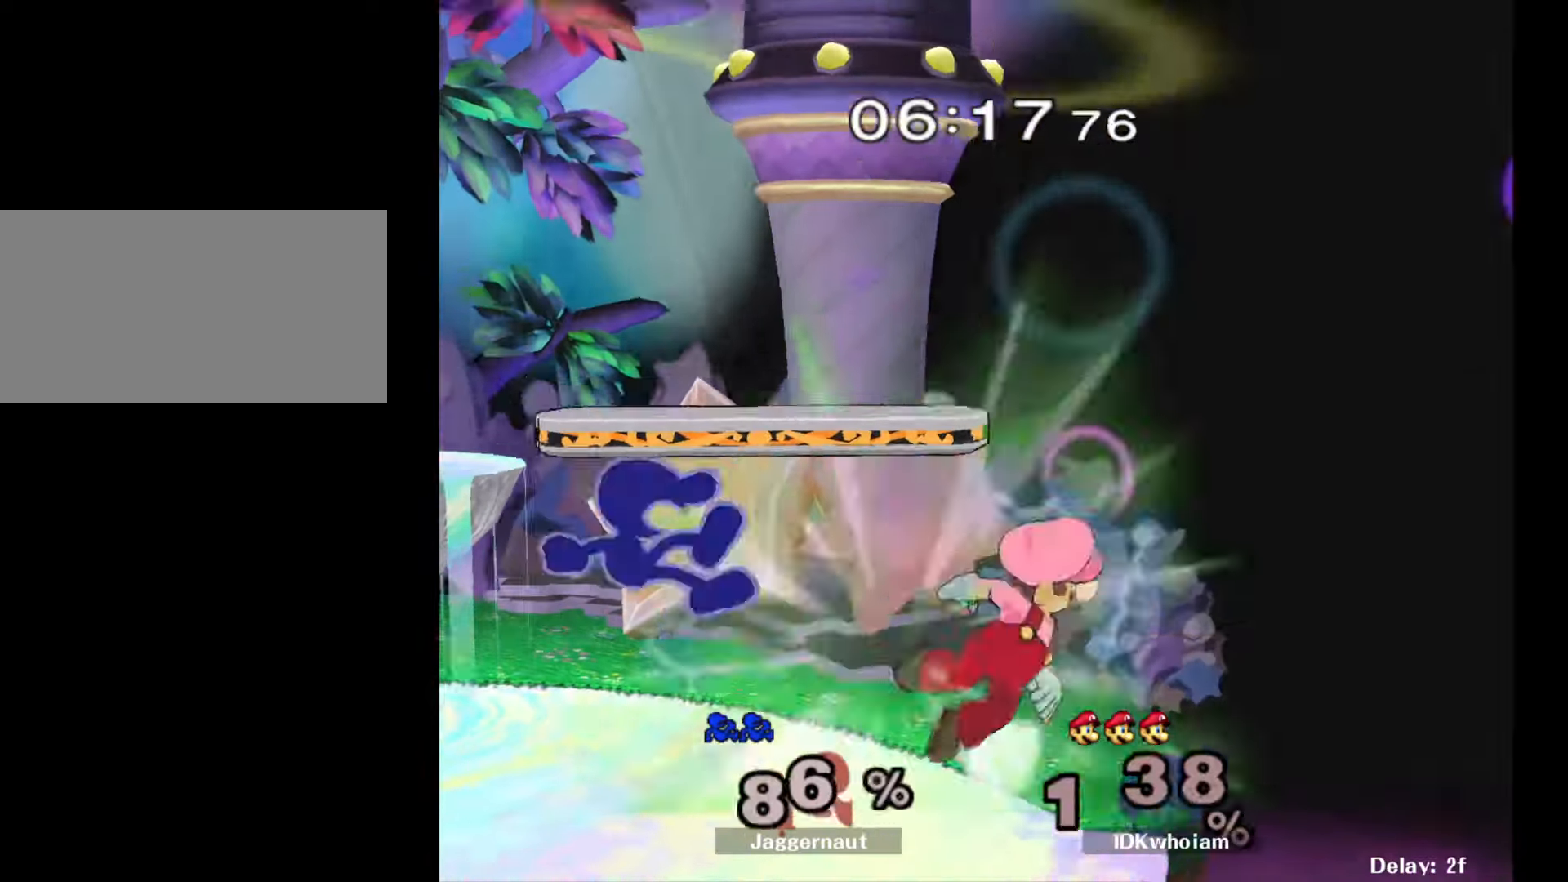
{"buttons": [], "left_stick": "center", "right_stick": "center", "events": [[100, "left_stick", "center"], [150, "left_stick", "down"], [167, "R1", "down"], [317, "left_stick", "center"], [334, "R1", "up"]]}
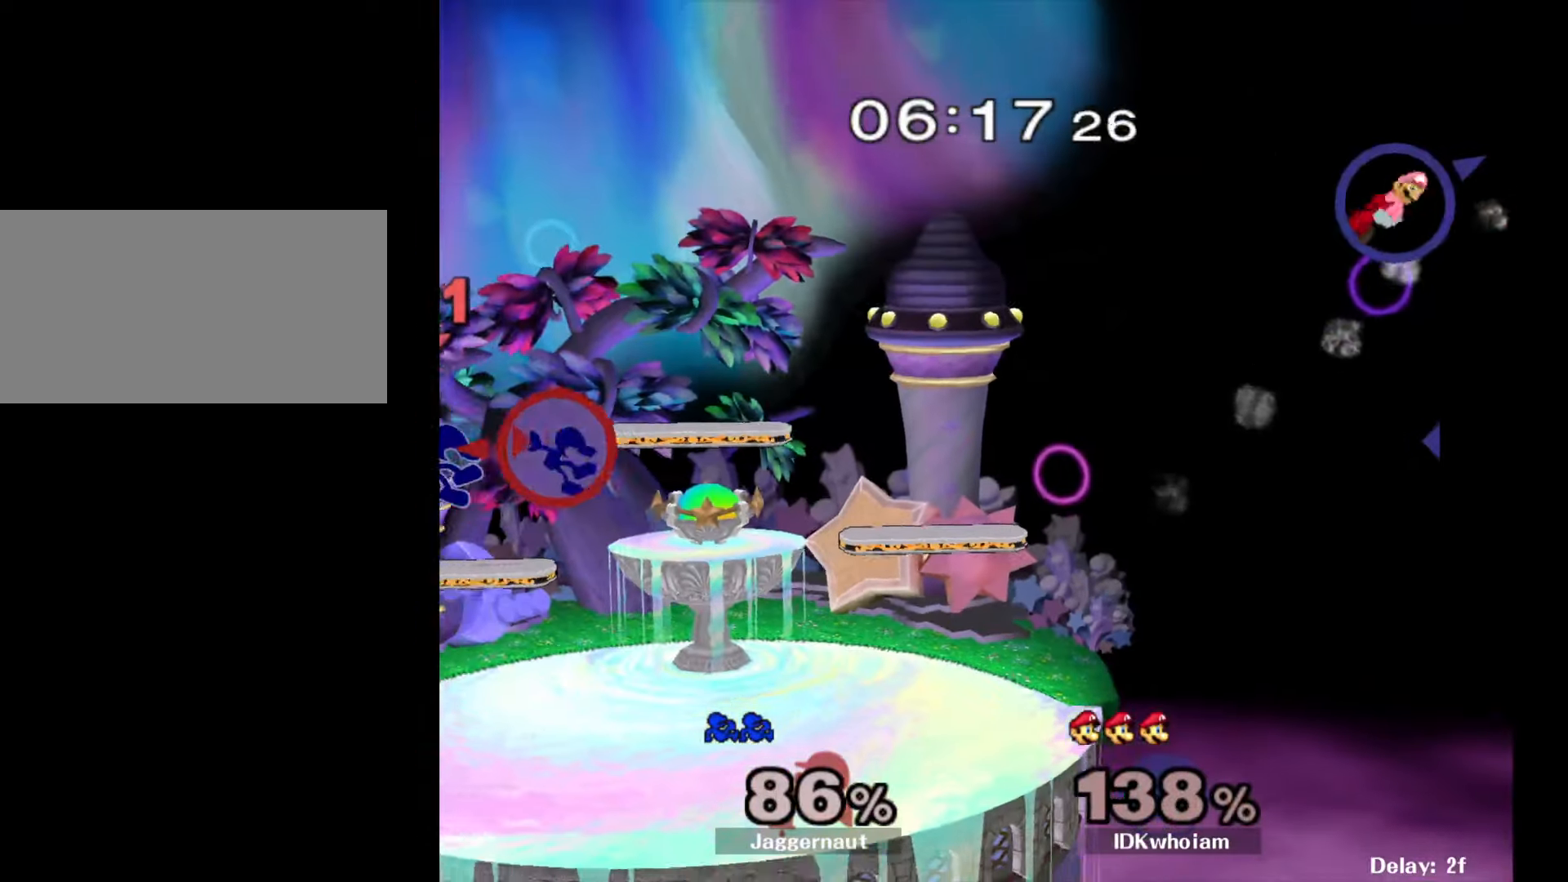
{"buttons": [], "left_stick": "right", "right_stick": "center", "events": [[17, "left_stick", "right"], [50, "Y", "down"], [150, "Y", "up"], [217, "Y", "down"], [317, "Y", "up"], [367, "Y", "down"], [484, "Y", "up"]]}
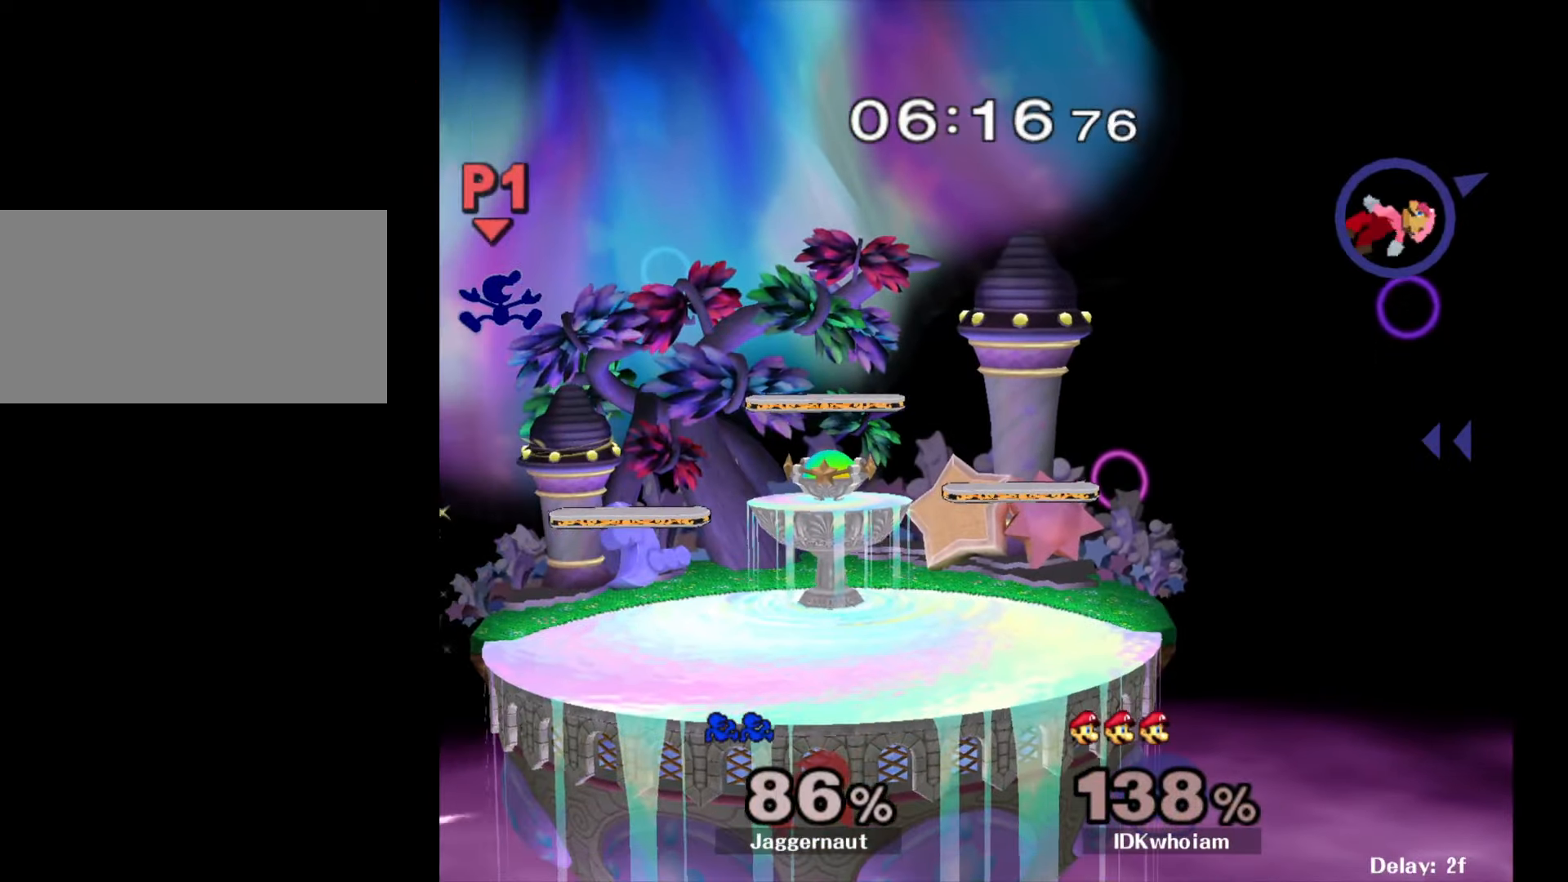
{"buttons": [], "left_stick": "down", "right_stick": "center", "events": [[167, "left_stick", "center"], [284, "left_stick", "down"]]}
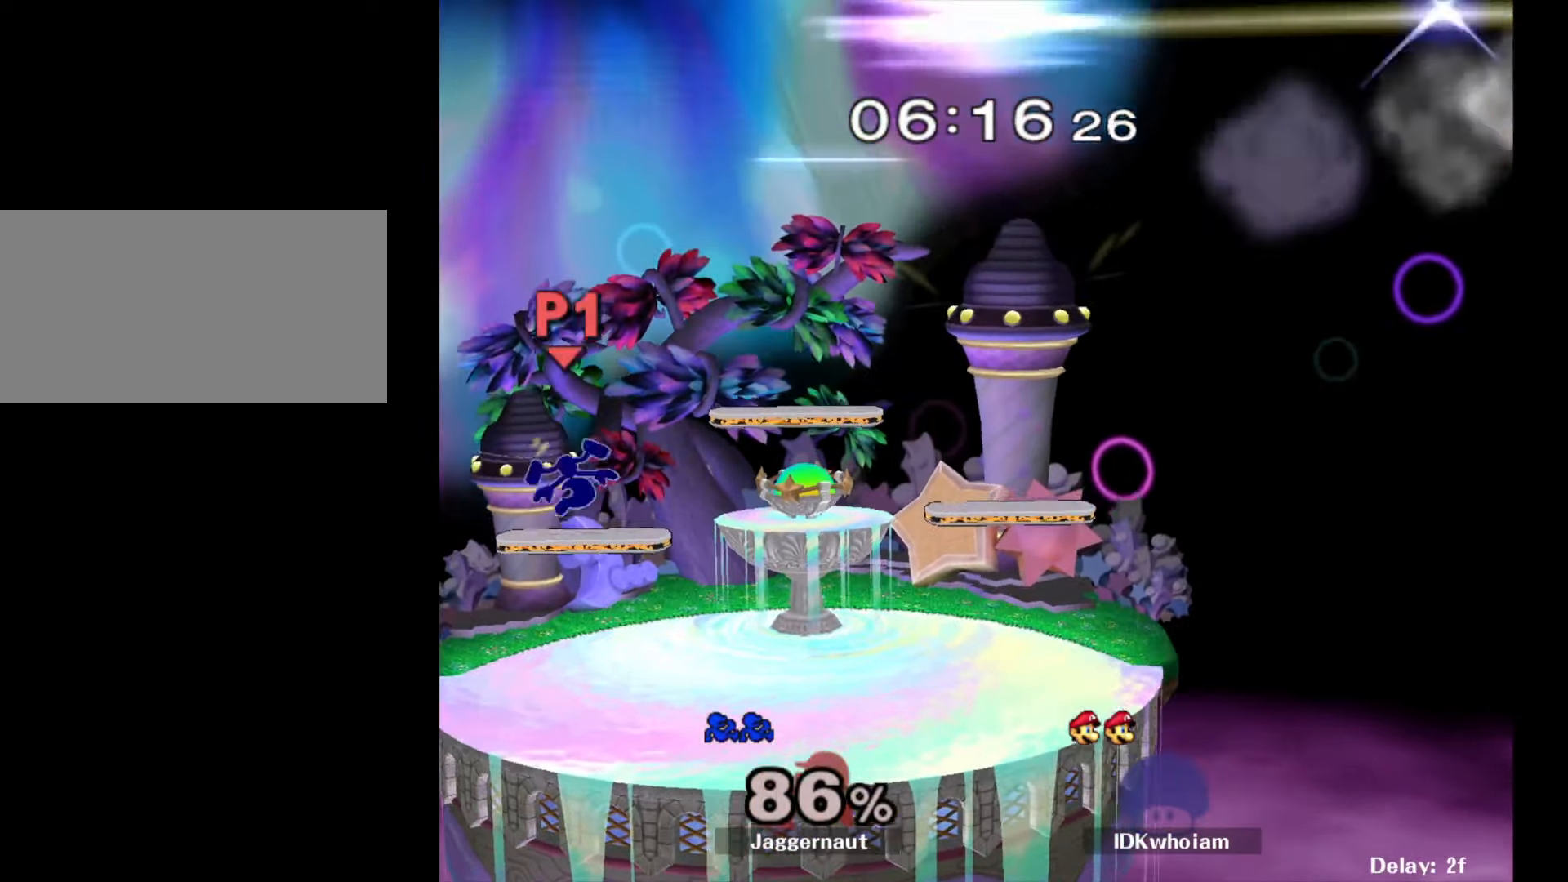
{"buttons": [], "left_stick": "center", "right_stick": "center", "events": [[250, "R1", "down"], [384, "R1", "up"], [400, "left_stick", "center"]]}
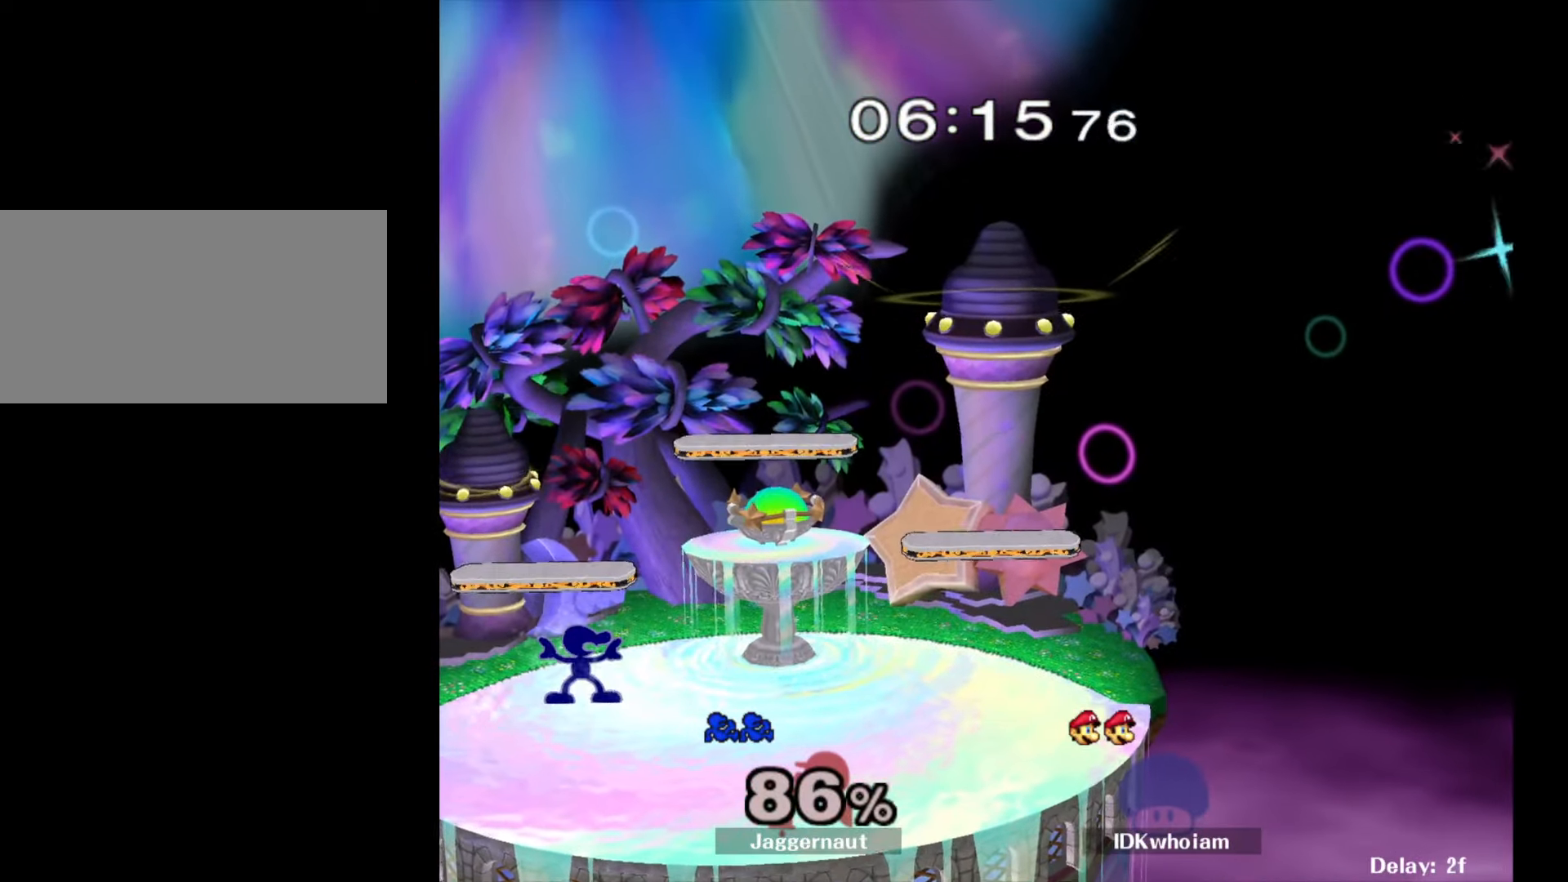
{"buttons": [], "left_stick": "right", "right_stick": "center", "events": [[184, "Y", "down"], [184, "left_stick", "down-right"], [267, "R1", "down"], [350, "Y", "up"], [367, "left_stick", "center"], [400, "R1", "up"], [450, "left_stick", "right"]]}
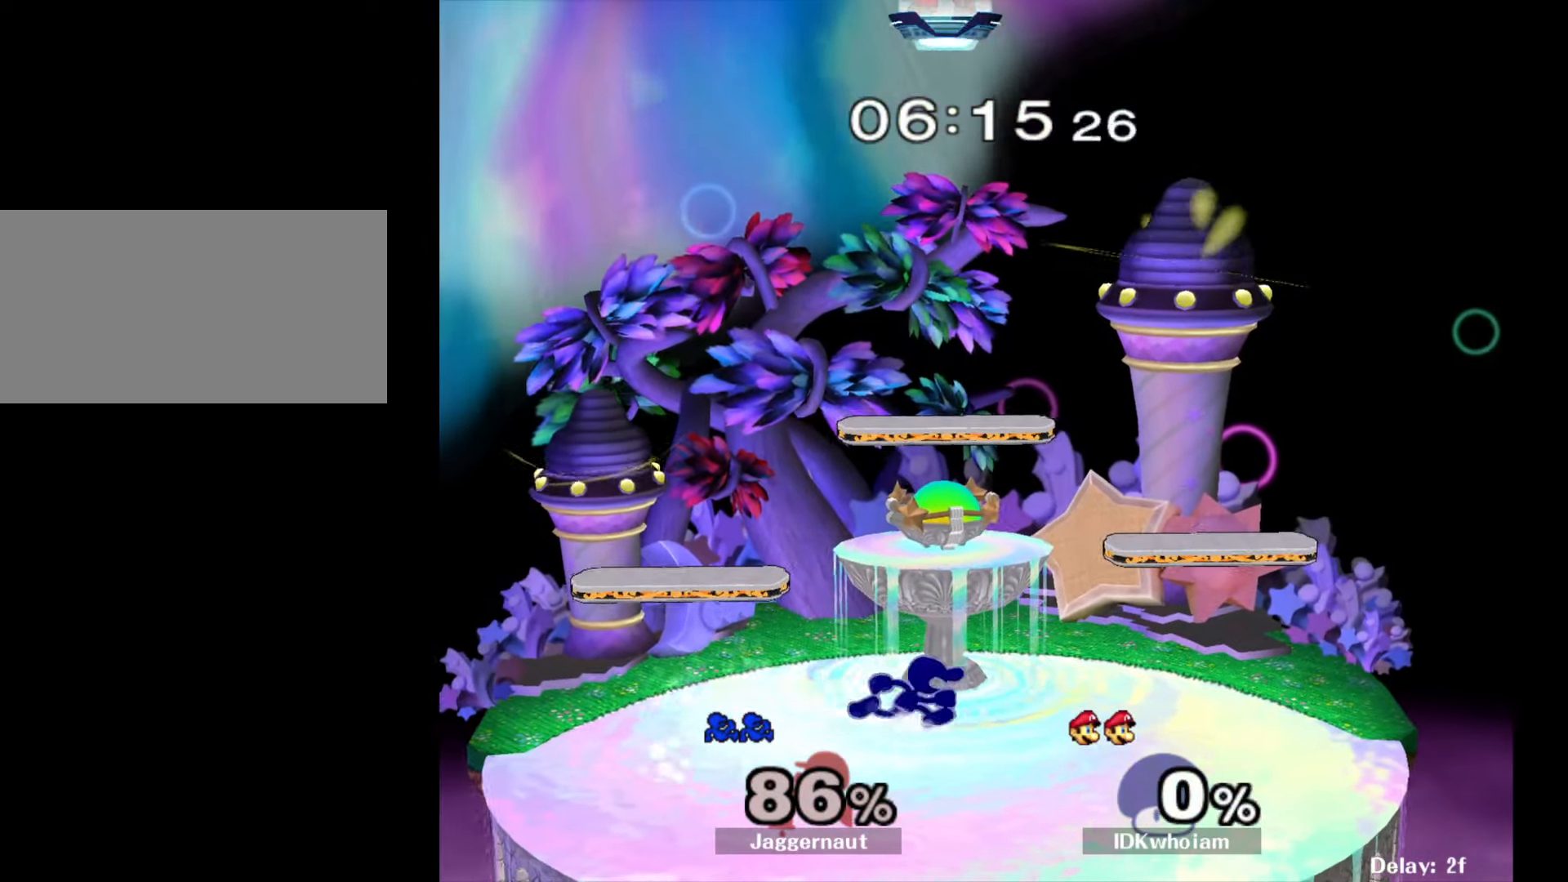
{"buttons": [], "left_stick": "center", "right_stick": "center", "events": [[117, "Y", "down"], [117, "left_stick", "down-right"], [184, "R1", "down"], [284, "Y", "up"], [300, "left_stick", "center"], [317, "R1", "up"], [417, "Y", "down"], [500, "Y", "up"]]}
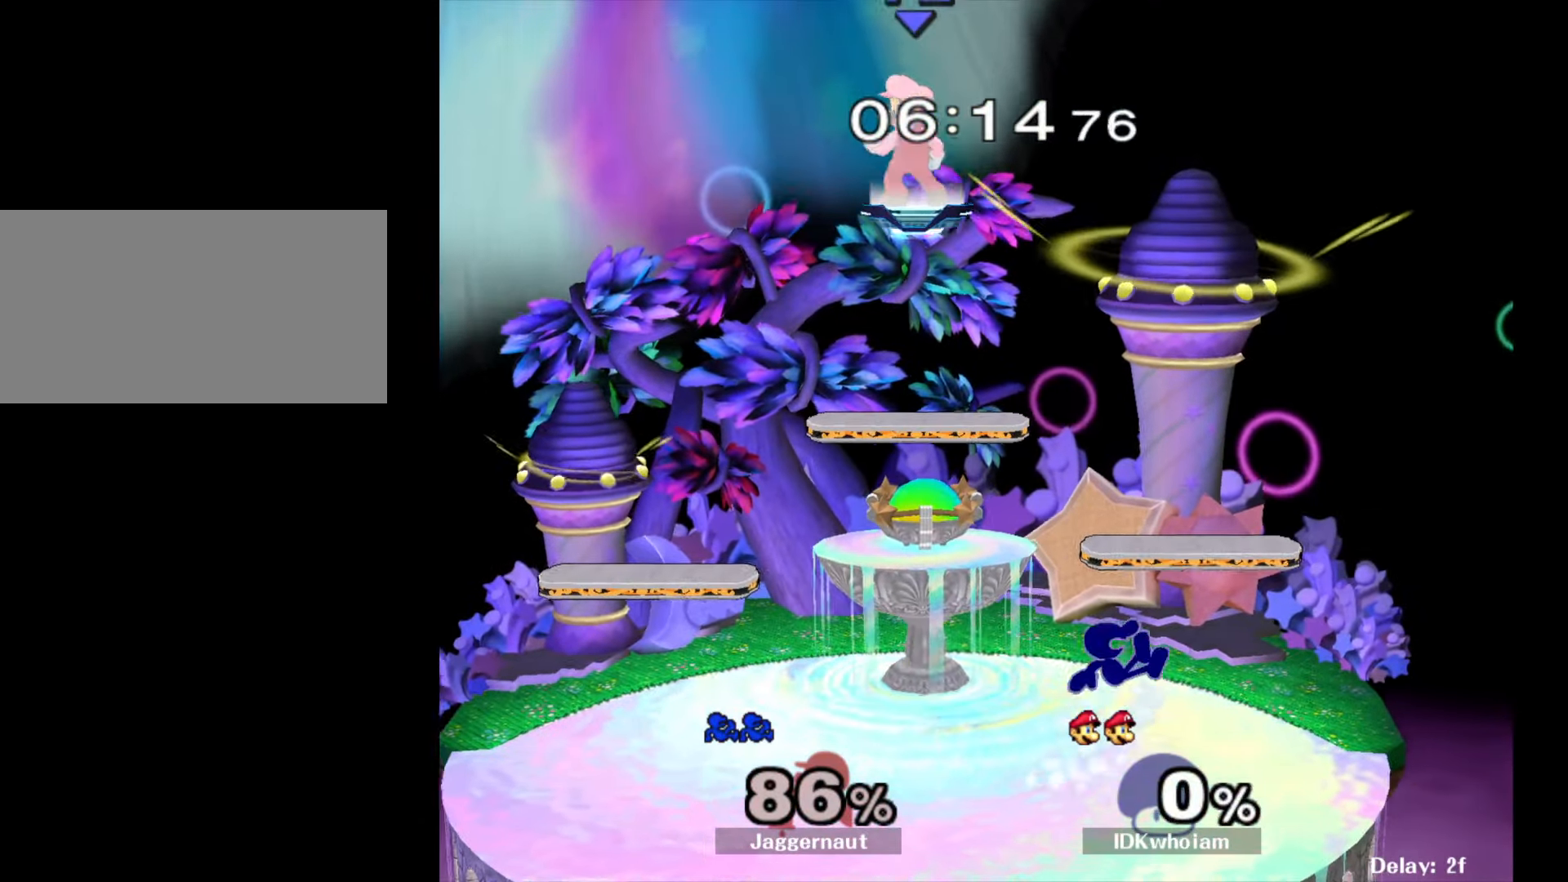
{"buttons": [], "left_stick": "left", "right_stick": "center", "events": [[67, "Y", "down"], [184, "left_stick", "down-right"], [250, "R1", "down"], [317, "Y", "up"], [334, "left_stick", "center"], [384, "R1", "up"], [434, "left_stick", "left"]]}
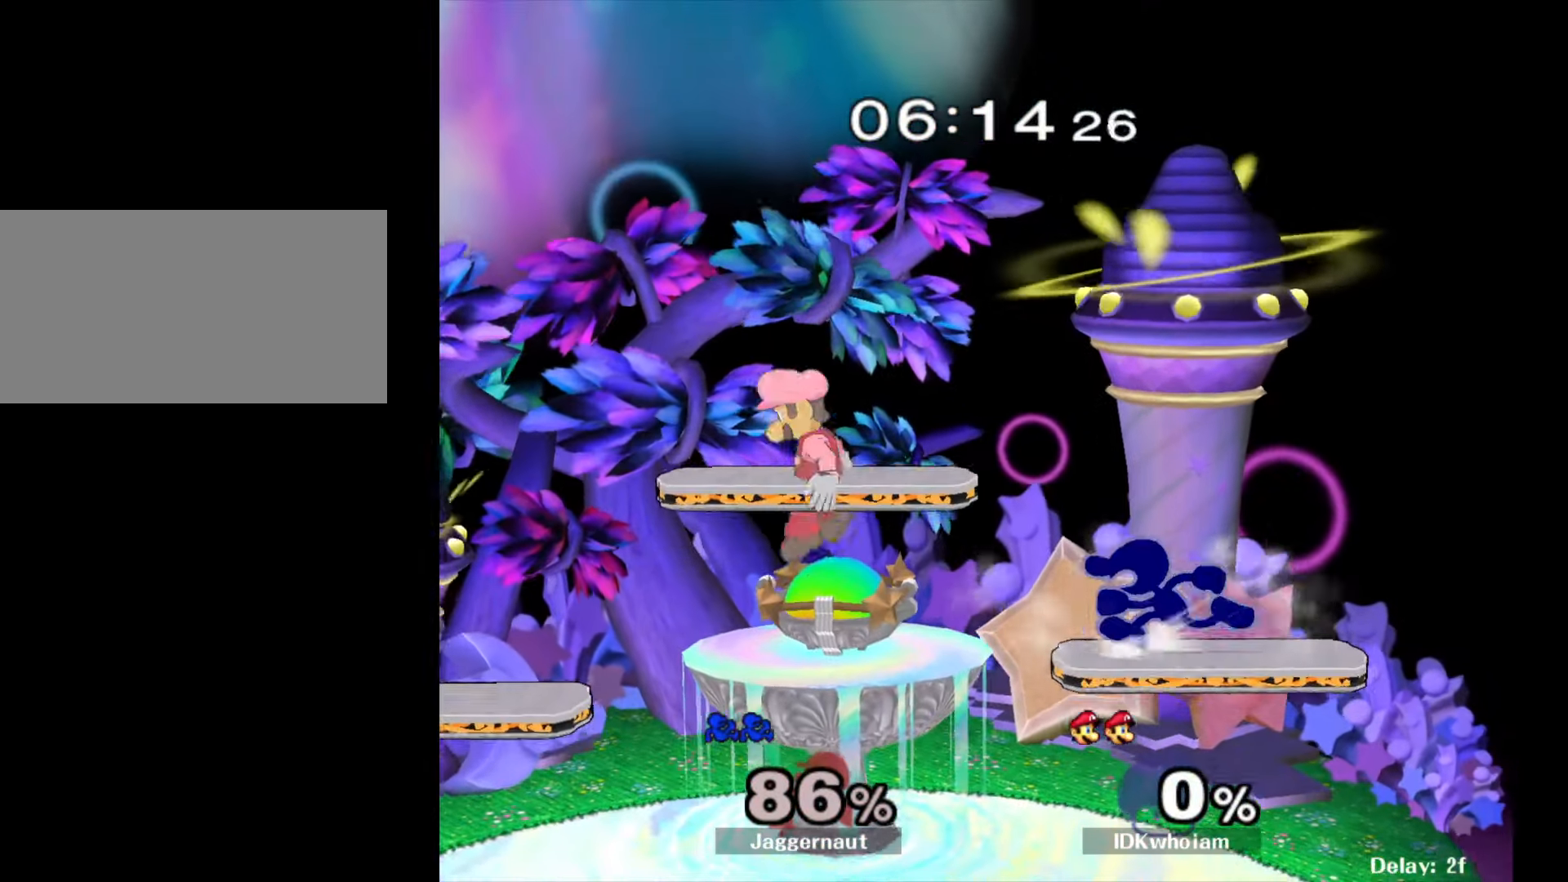
{"buttons": ["Y", "R1"], "left_stick": "down-left", "right_stick": "center", "events": [[84, "Y", "down"], [84, "left_stick", "down-right"], [150, "R1", "down"], [200, "left_stick", "down"], [250, "Y", "up"], [284, "R1", "up"], [350, "Y", "down"], [434, "R1", "down"], [467, "left_stick", "down-left"]]}
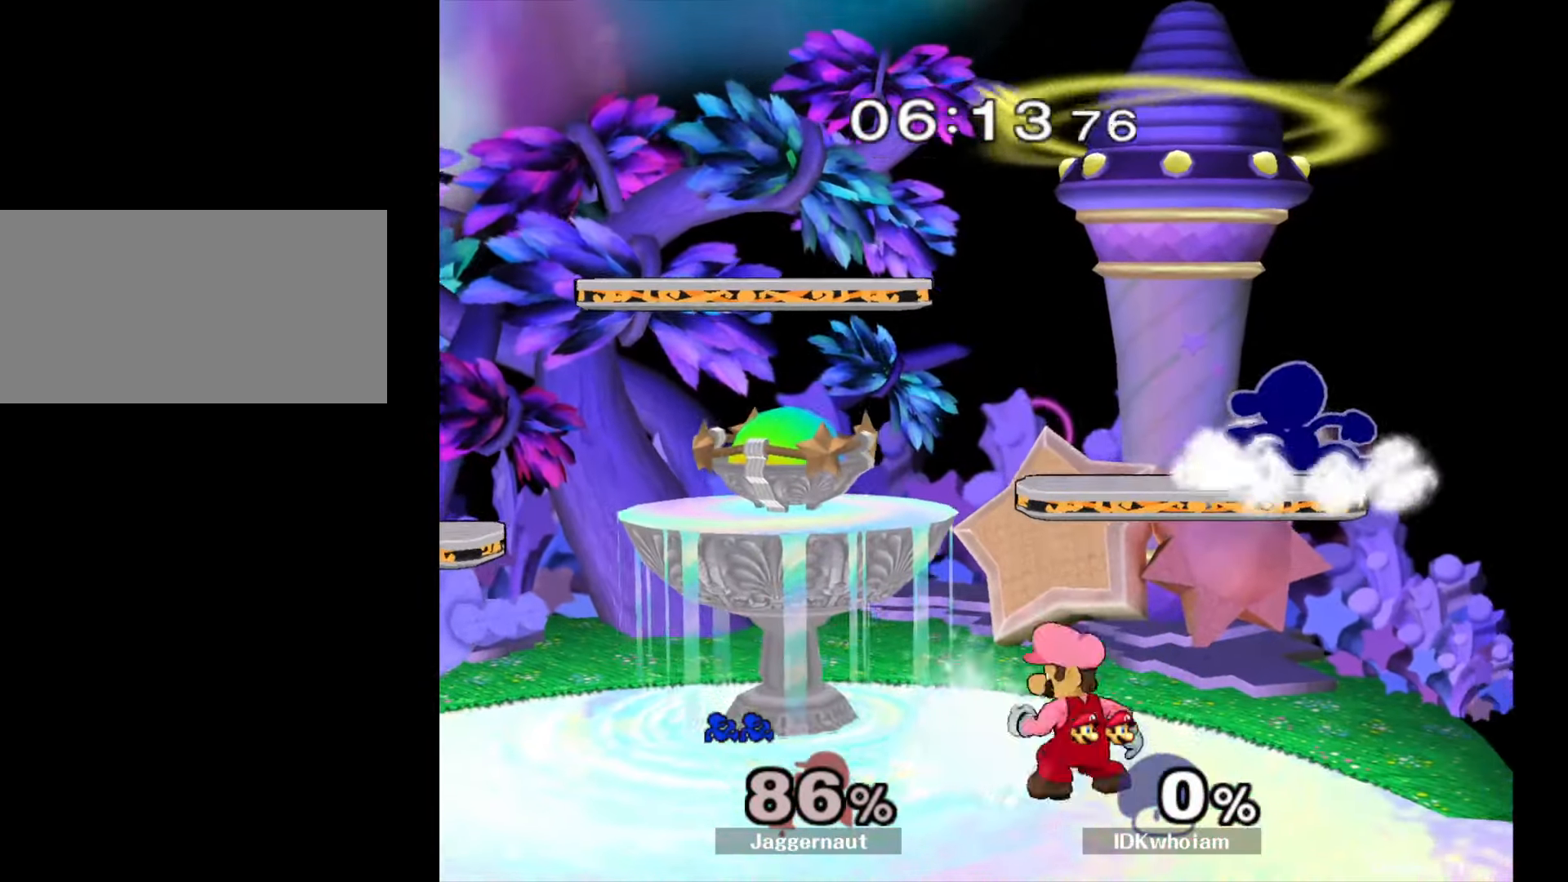
{"buttons": ["R1"], "left_stick": "left", "right_stick": "center", "events": [[50, "Y", "up"], [84, "left_stick", "left"]]}
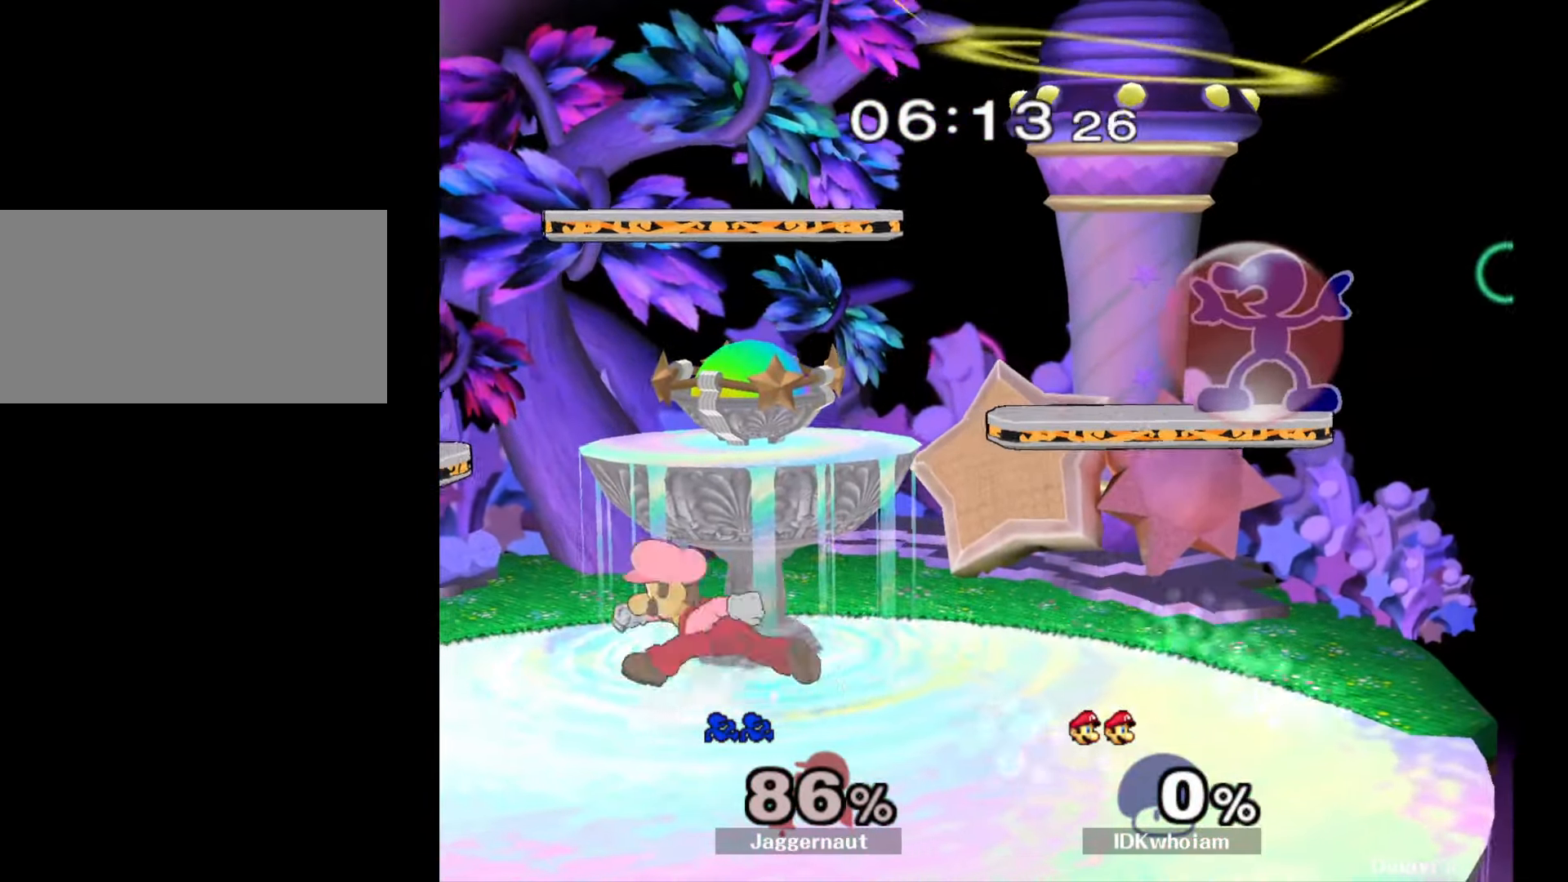
{"buttons": [], "left_stick": "center", "right_stick": "center", "events": [[84, "left_stick", "down-left"], [200, "R1", "up"], [367, "R1", "down"], [500, "R1", "up"], [500, "left_stick", "center"]]}
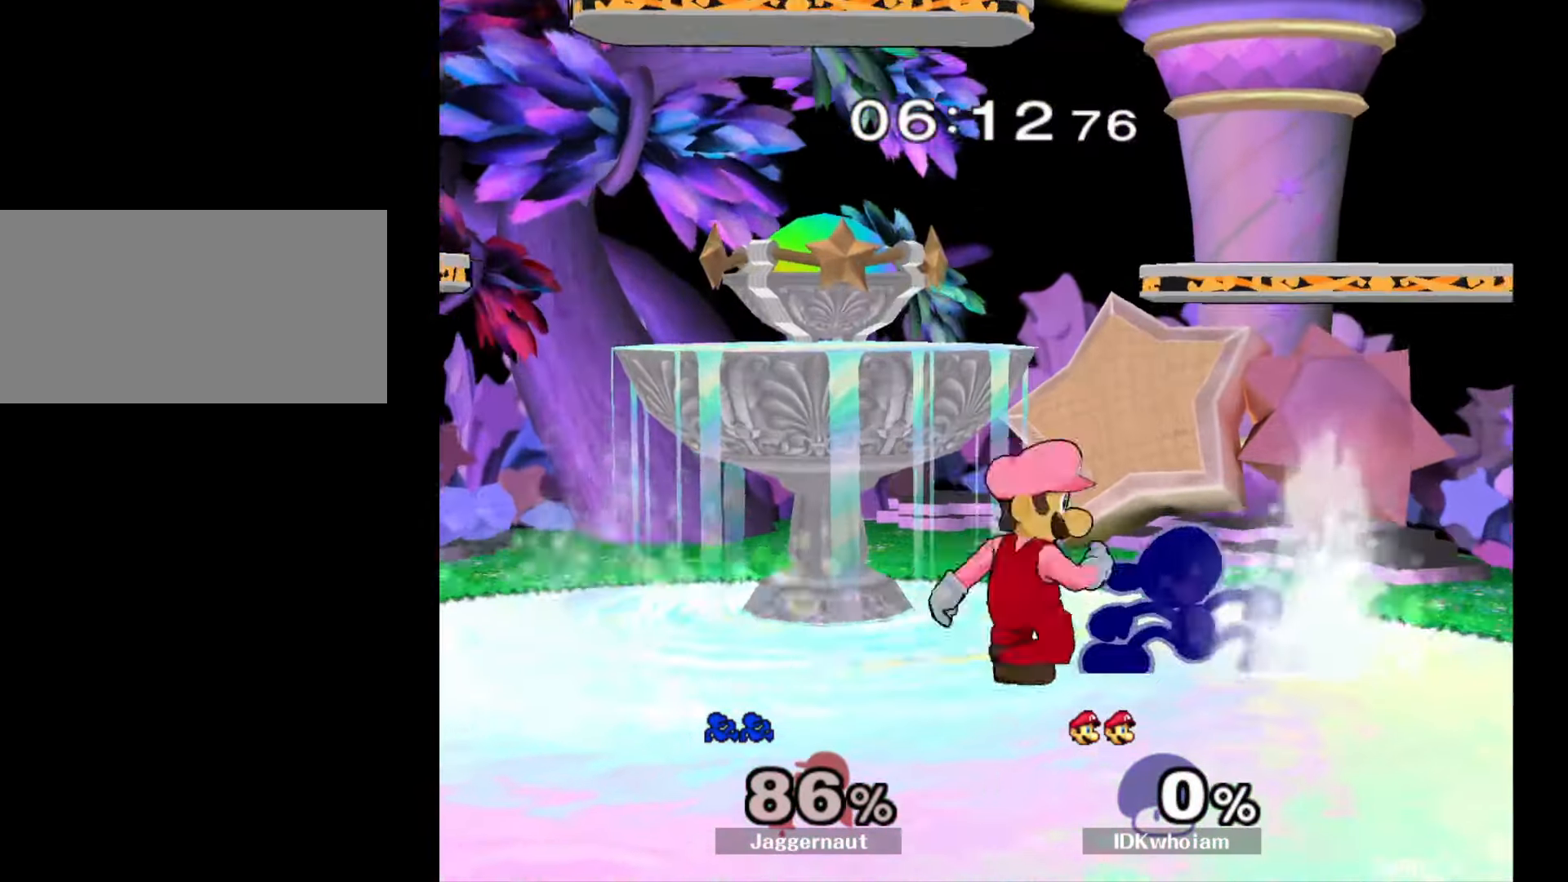
{"buttons": [], "left_stick": "center", "right_stick": "center", "events": [[117, "R1", "down"], [467, "R1", "up"]]}
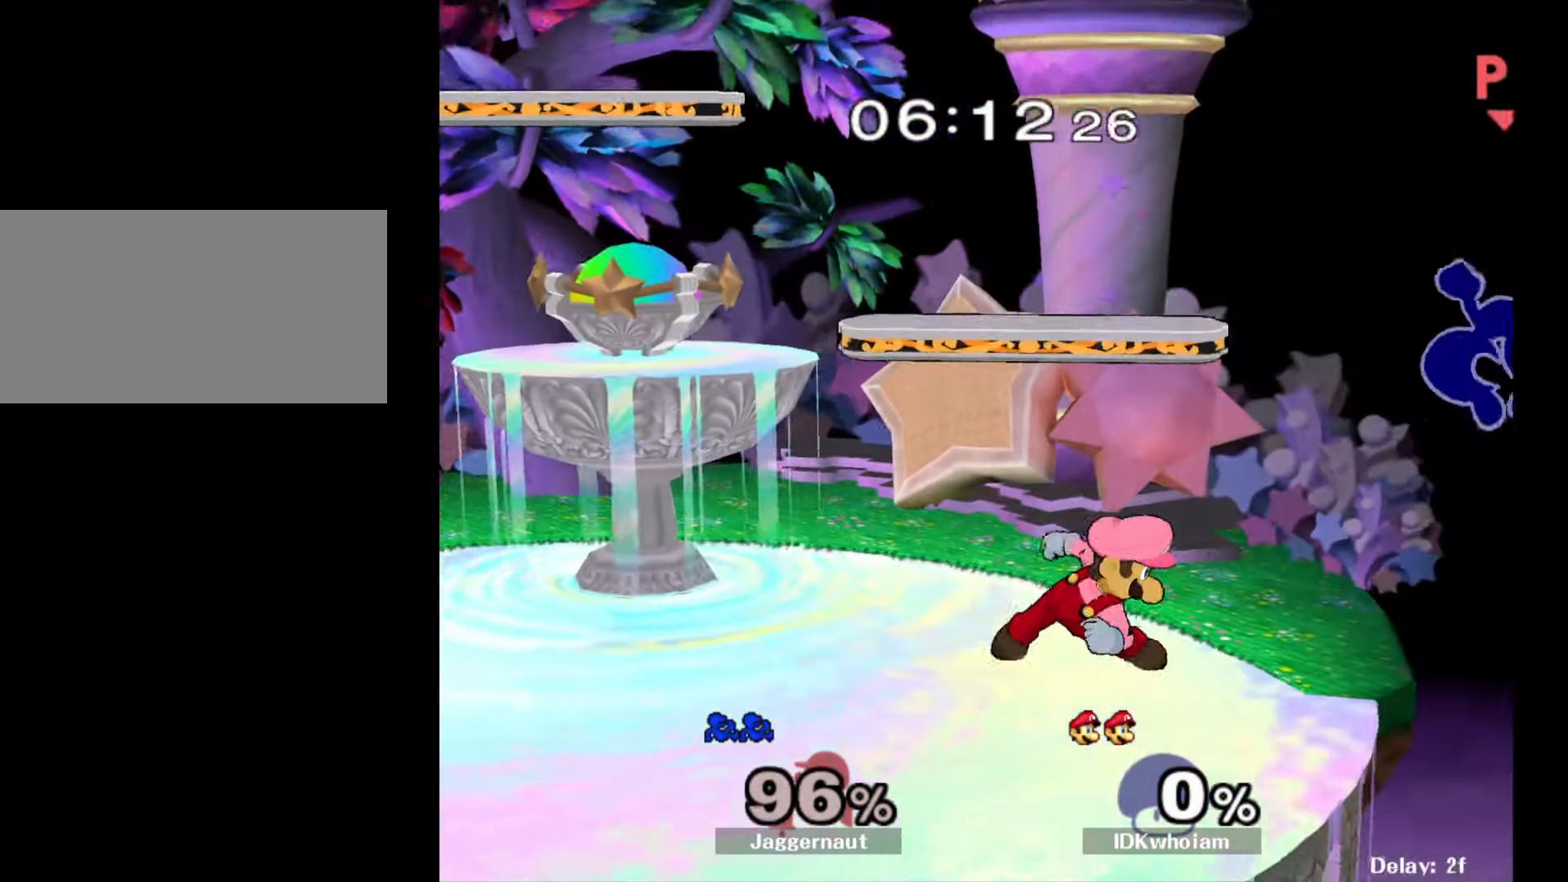
{"buttons": [], "left_stick": "left", "right_stick": "center", "events": [[67, "left_stick", "left"]]}
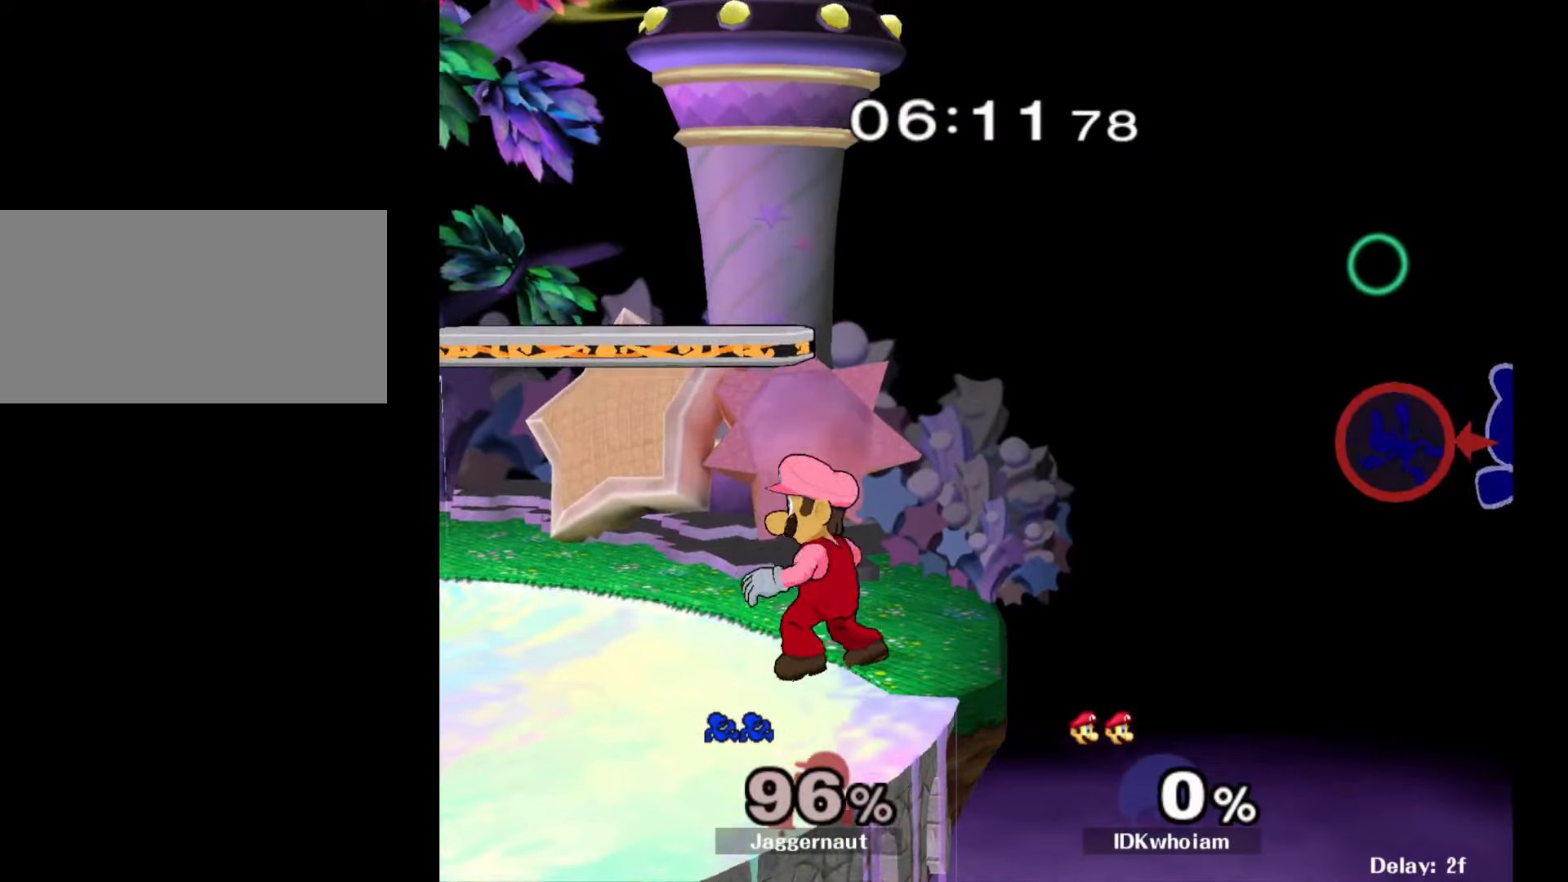
{"buttons": [], "left_stick": "left", "right_stick": "center", "events": [[34, "Y", "down"], [317, "Y", "up"]]}
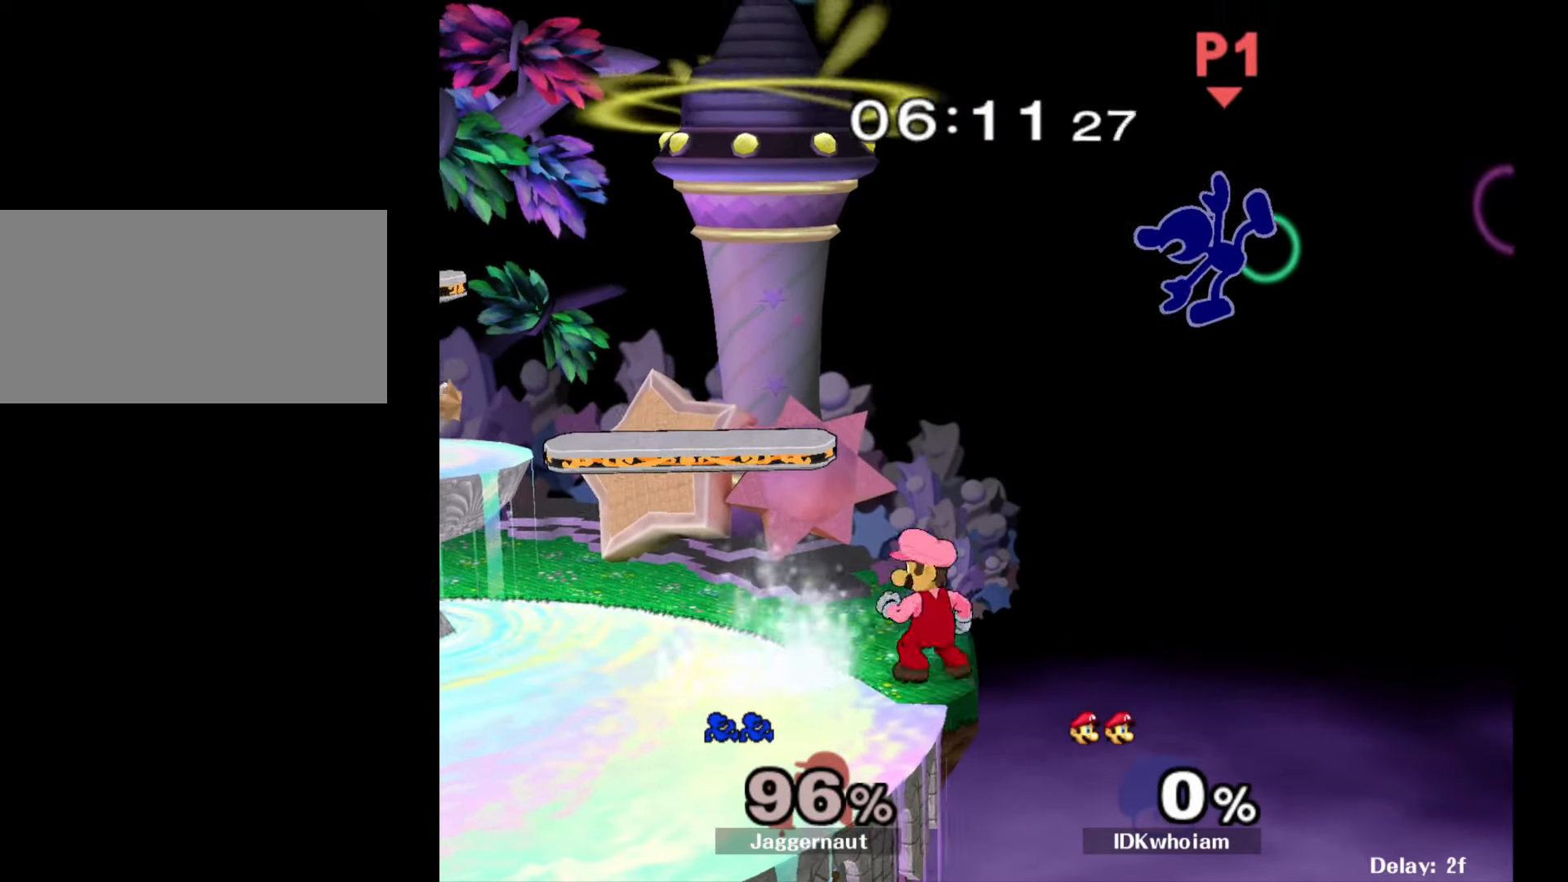
{"buttons": ["R1"], "left_stick": "left", "right_stick": "center", "events": [[117, "R1", "down"]]}
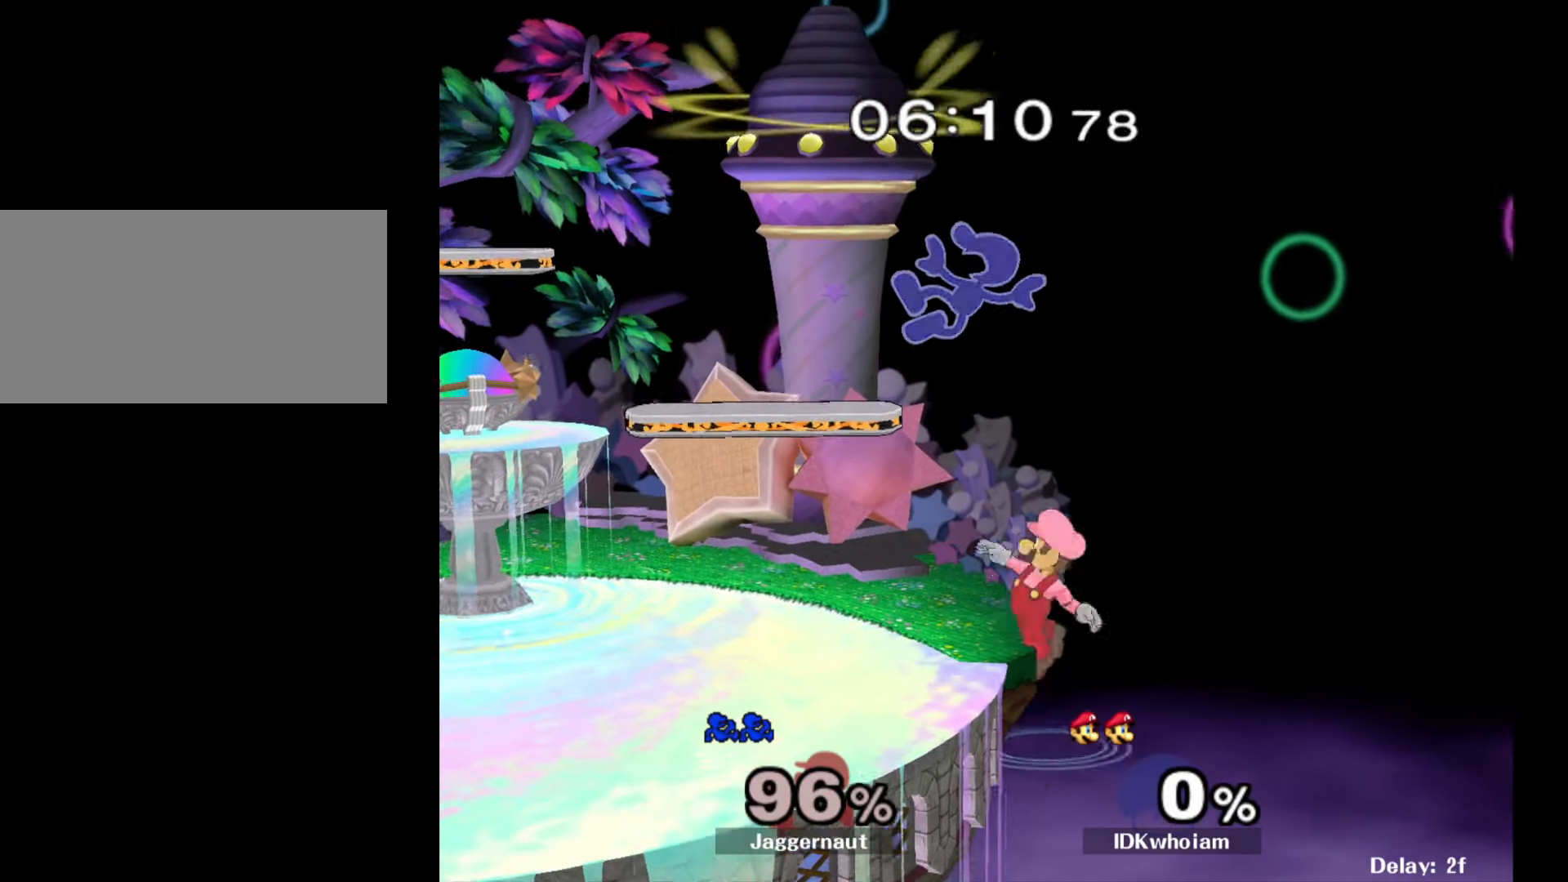
{"buttons": ["R1"], "left_stick": "left", "right_stick": "center", "events": []}
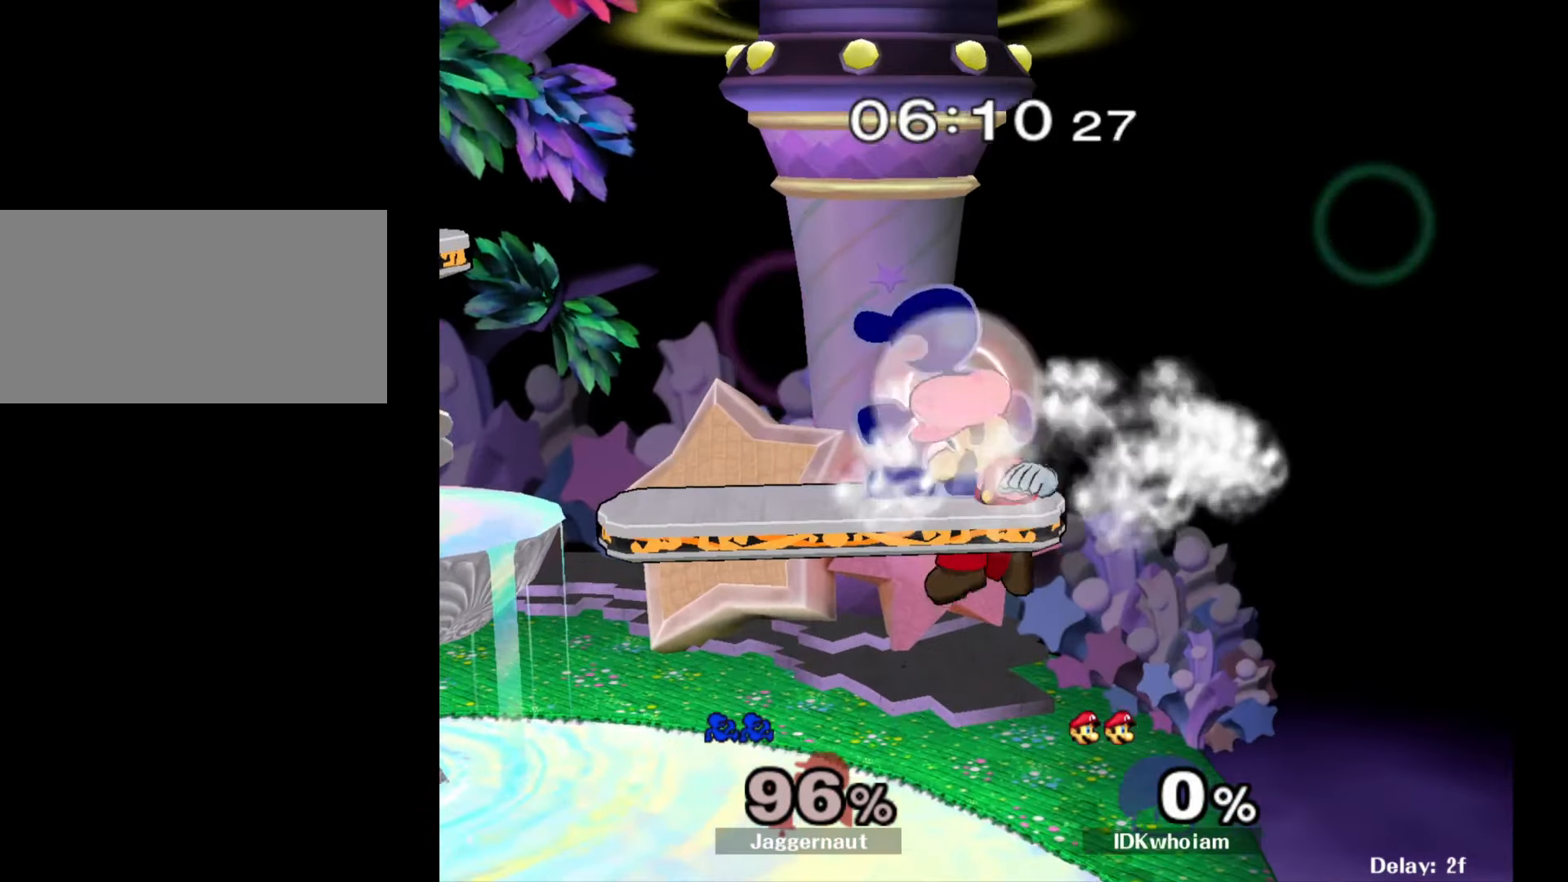
{"buttons": ["R1"], "left_stick": "down-left", "right_stick": "center", "events": [[467, "left_stick", "down-left"]]}
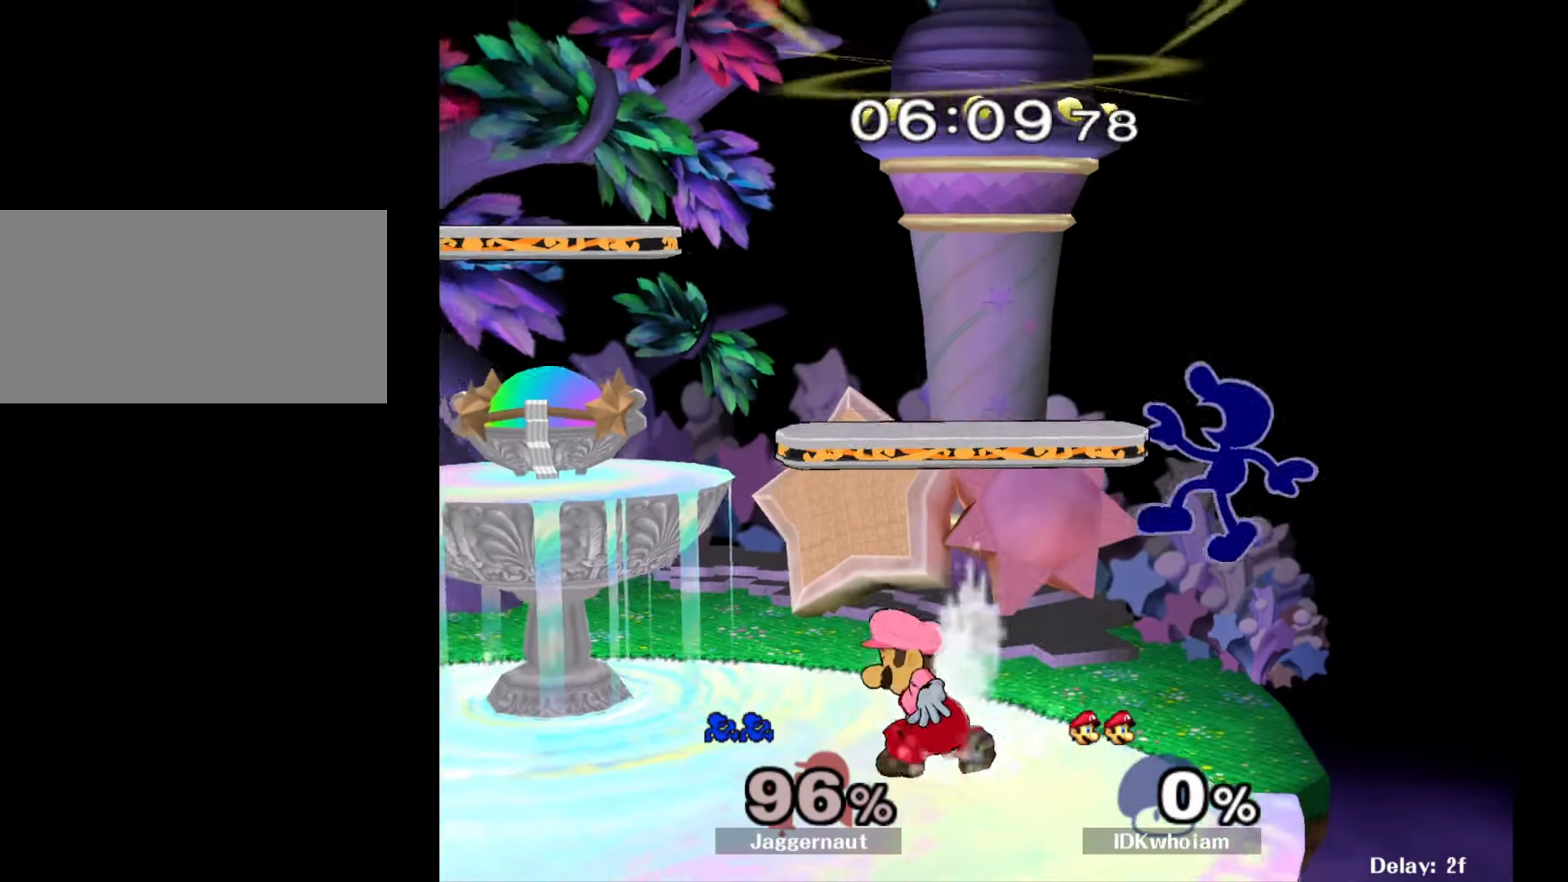
{"buttons": ["R1"], "left_stick": "left", "right_stick": "center", "events": [[17, "R1", "up"], [34, "right_stick", "left"], [84, "left_stick", "left"], [134, "right_stick", "center"], [234, "R1", "down"]]}
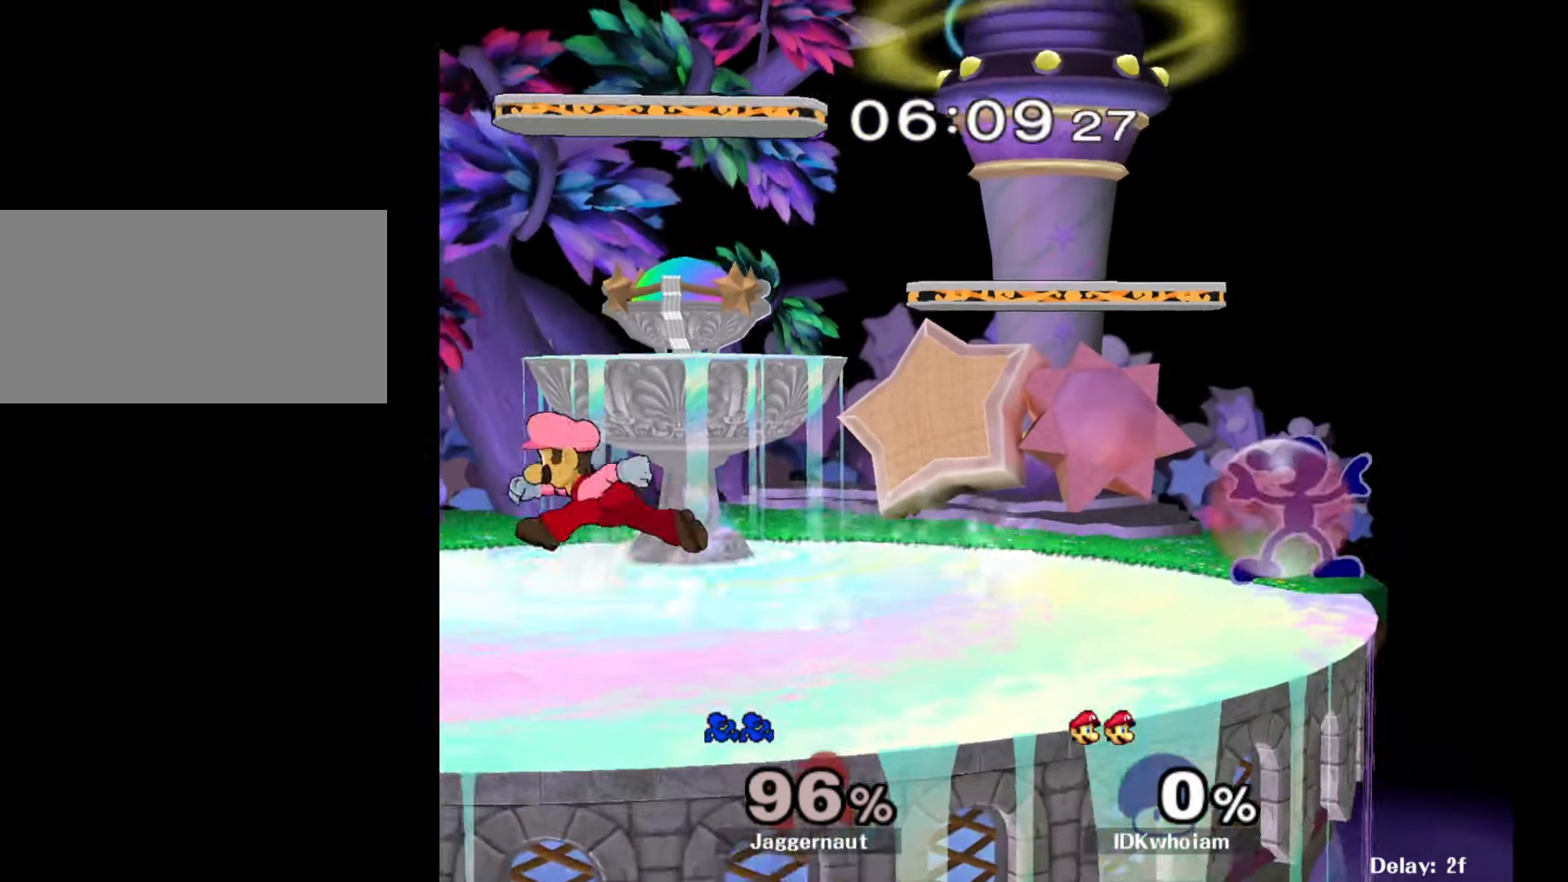
{"buttons": ["Y", "R1"], "left_stick": "down-left", "right_stick": "center", "events": [[84, "Y", "down"], [84, "left_stick", "center"], [234, "left_stick", "left"], [250, "R1", "up"], [267, "Y", "up"], [317, "Y", "down"], [317, "left_stick", "down-left"], [417, "R1", "down"]]}
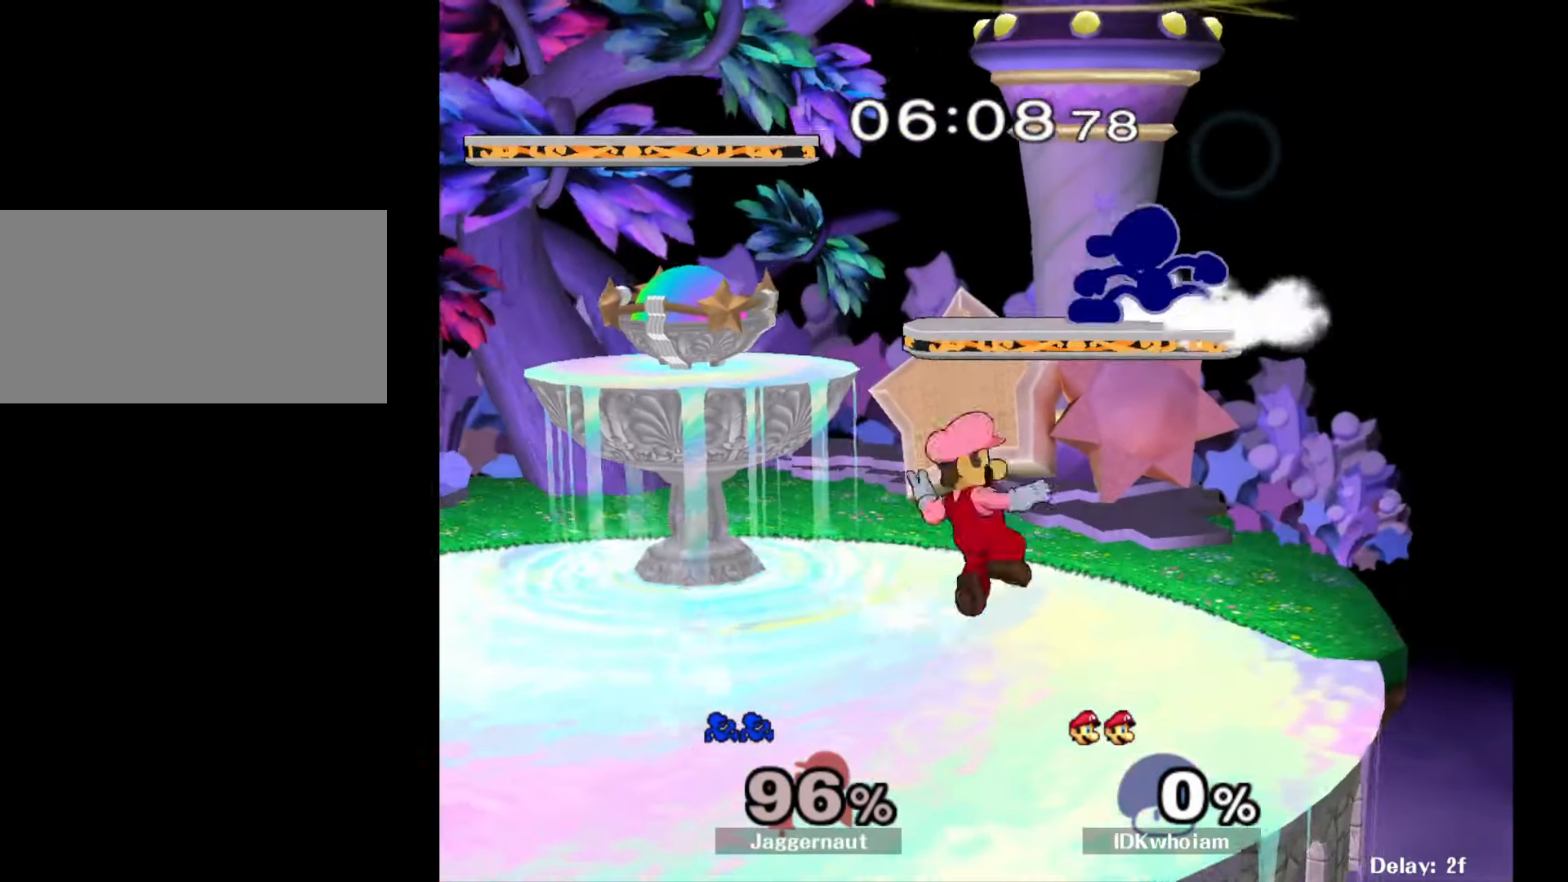
{"buttons": ["R1"], "left_stick": "left", "right_stick": "center", "events": [[34, "left_stick", "left"], [50, "Y", "up"]]}
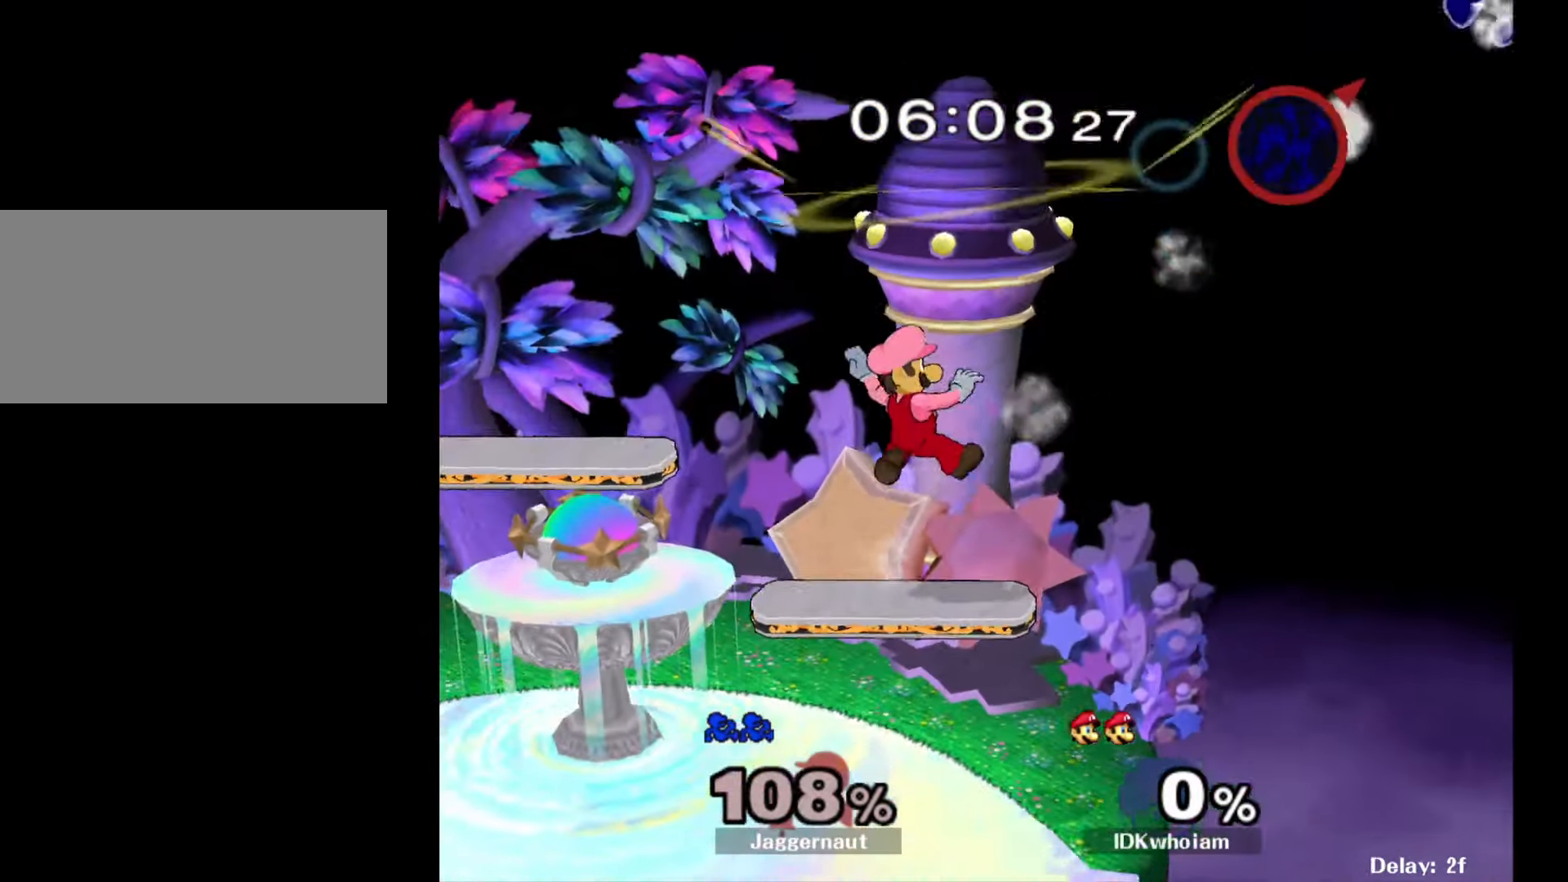
{"buttons": ["Y"], "left_stick": "left", "right_stick": "center", "events": [[17, "R1", "up"], [400, "Y", "down"]]}